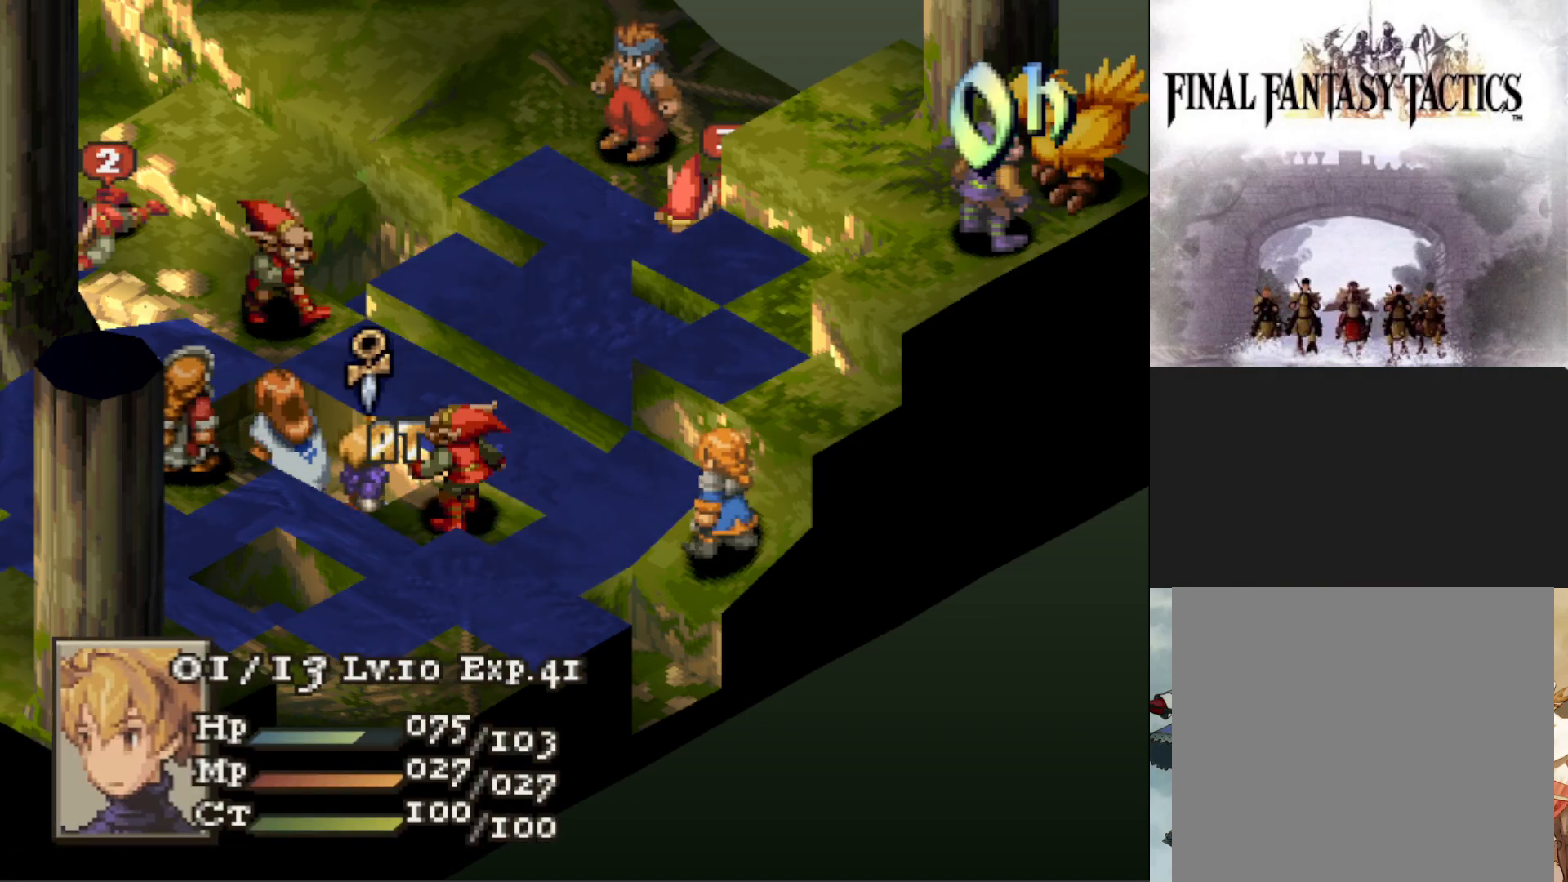
Gameplay with a controller (PlayStation layout); each line is a JSON object with the inputs held at the frame after it. "events" lists button and stick changes between this image and that frame as [ms after this image, input, new state], when the widget could be followed in between. Not read: left_stick right_stick.
{"buttons": [], "events": [[67, "DPAD_RIGHT", "down"], [134, "DPAD_RIGHT", "up"], [234, "DPAD_RIGHT", "down"], [334, "DPAD_RIGHT", "up"]]}
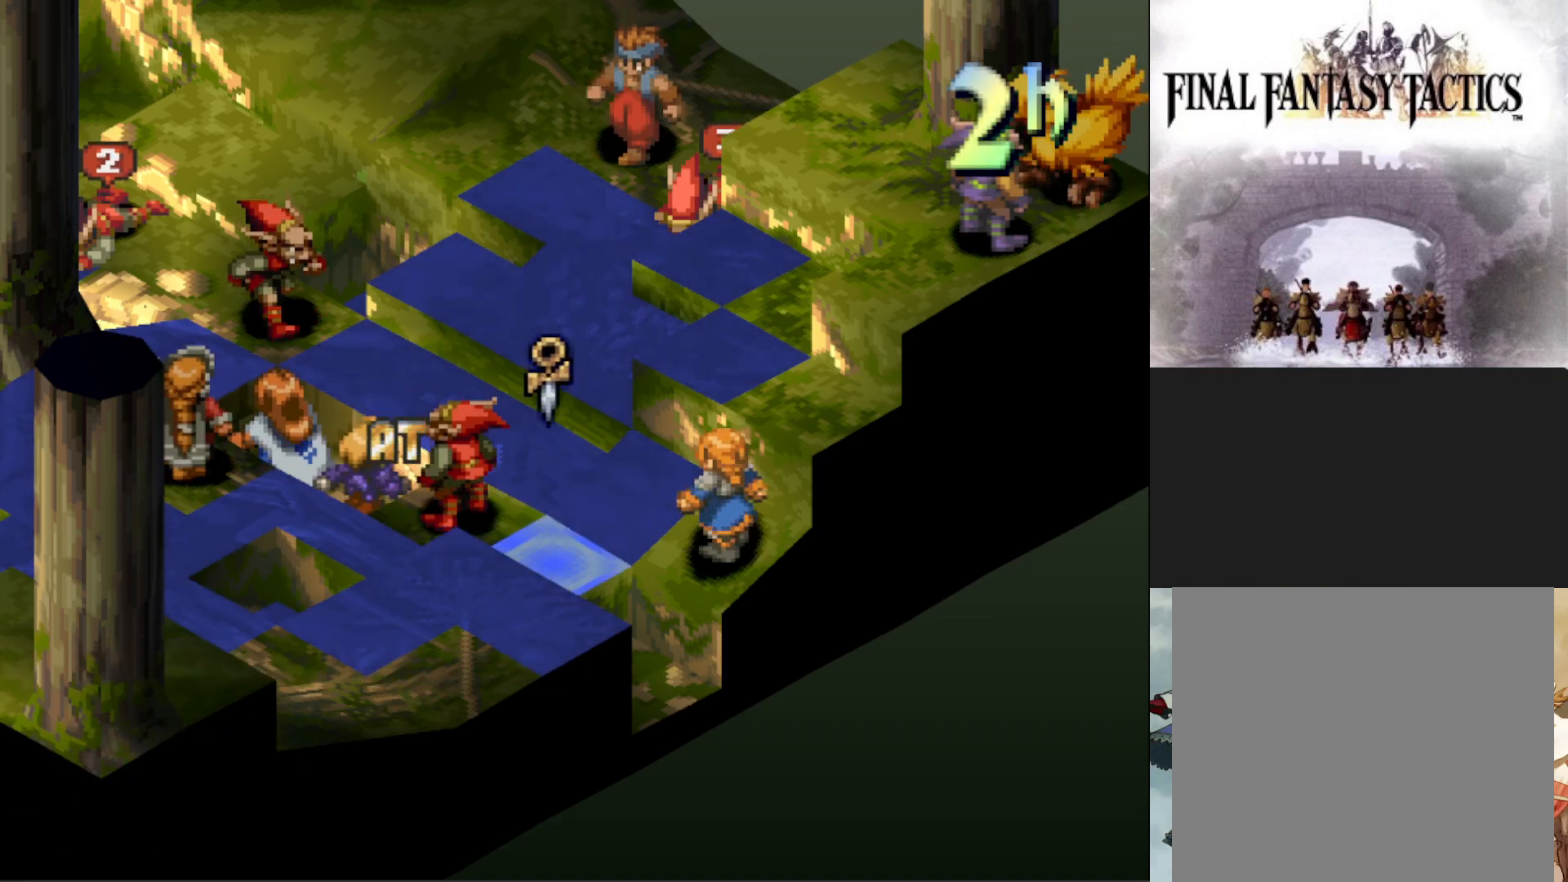
{"buttons": [], "events": [[216, "CIRCLE", "down"], [300, "CIRCLE", "up"]]}
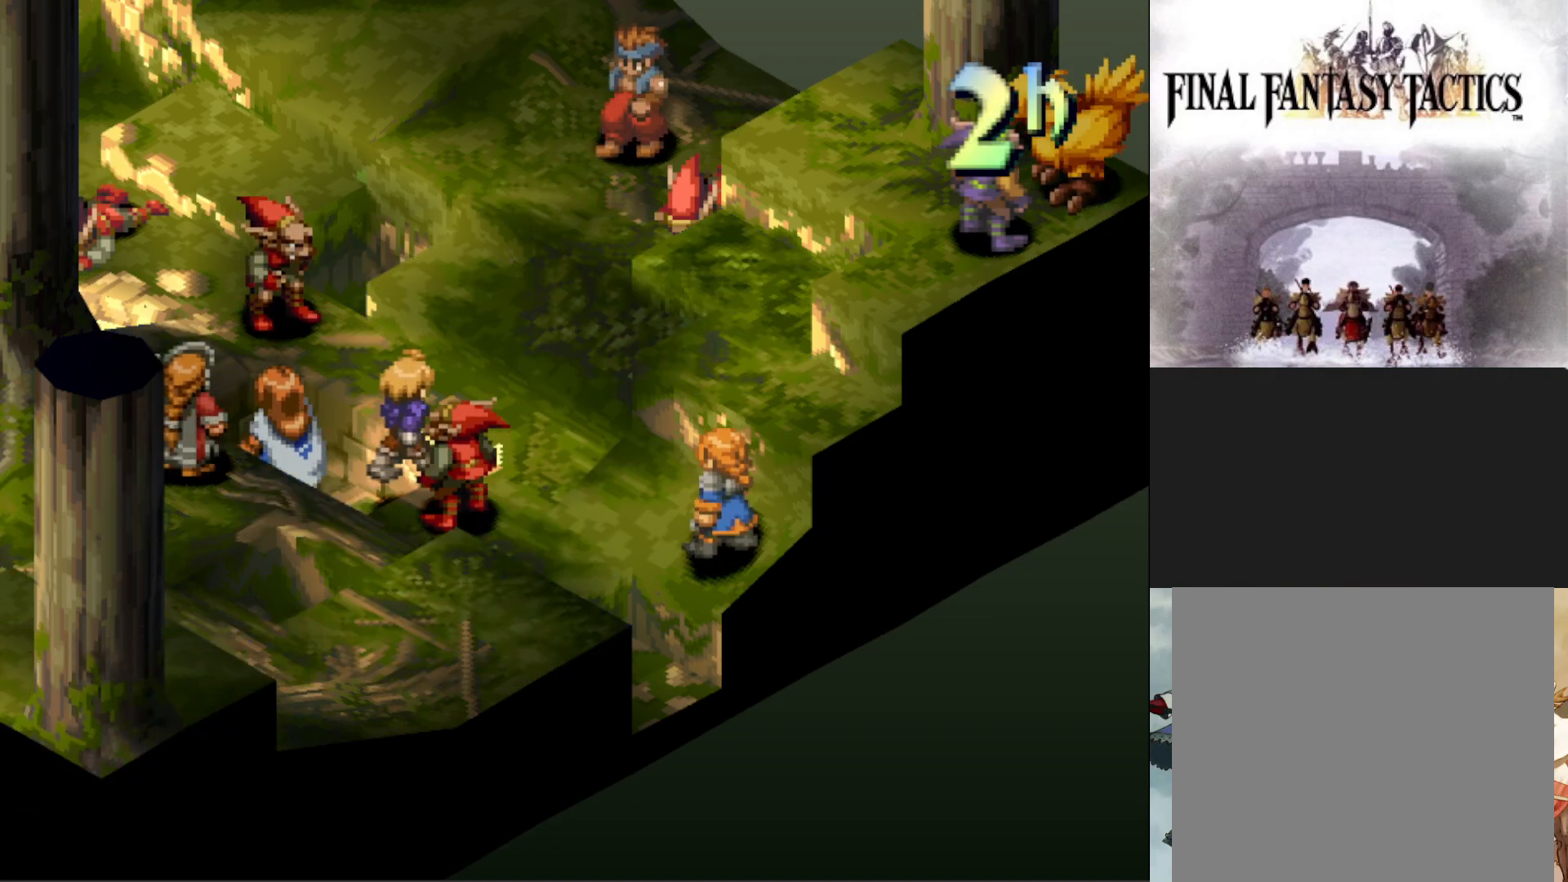
{"buttons": [], "events": []}
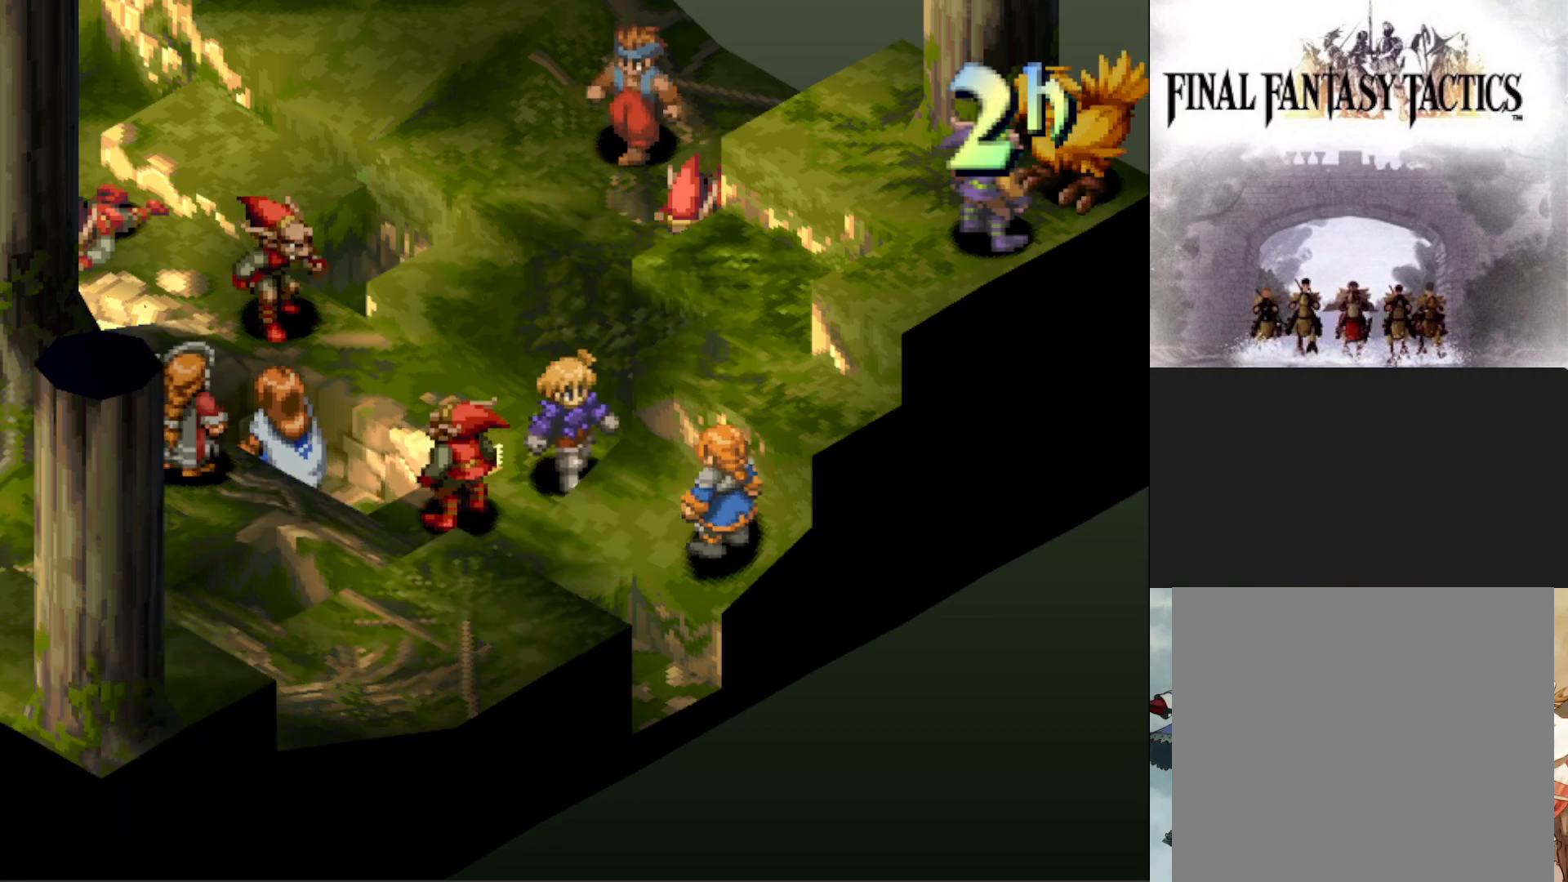
{"buttons": ["CIRCLE"], "events": [[500, "CIRCLE", "down"]]}
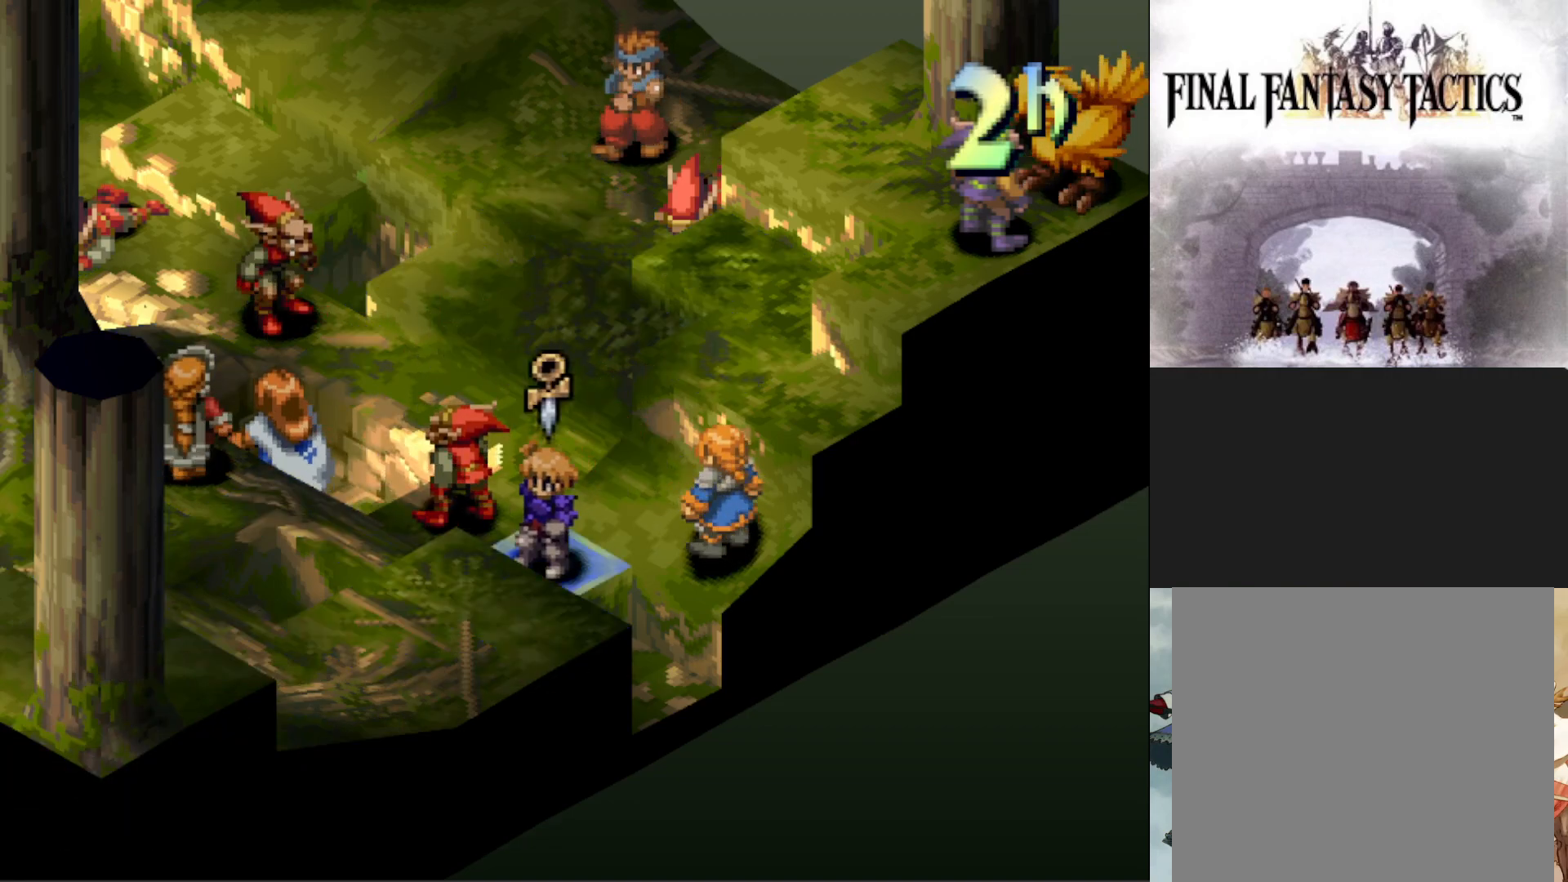
{"buttons": [], "events": [[117, "CIRCLE", "up"], [334, "CIRCLE", "down"], [450, "CIRCLE", "up"]]}
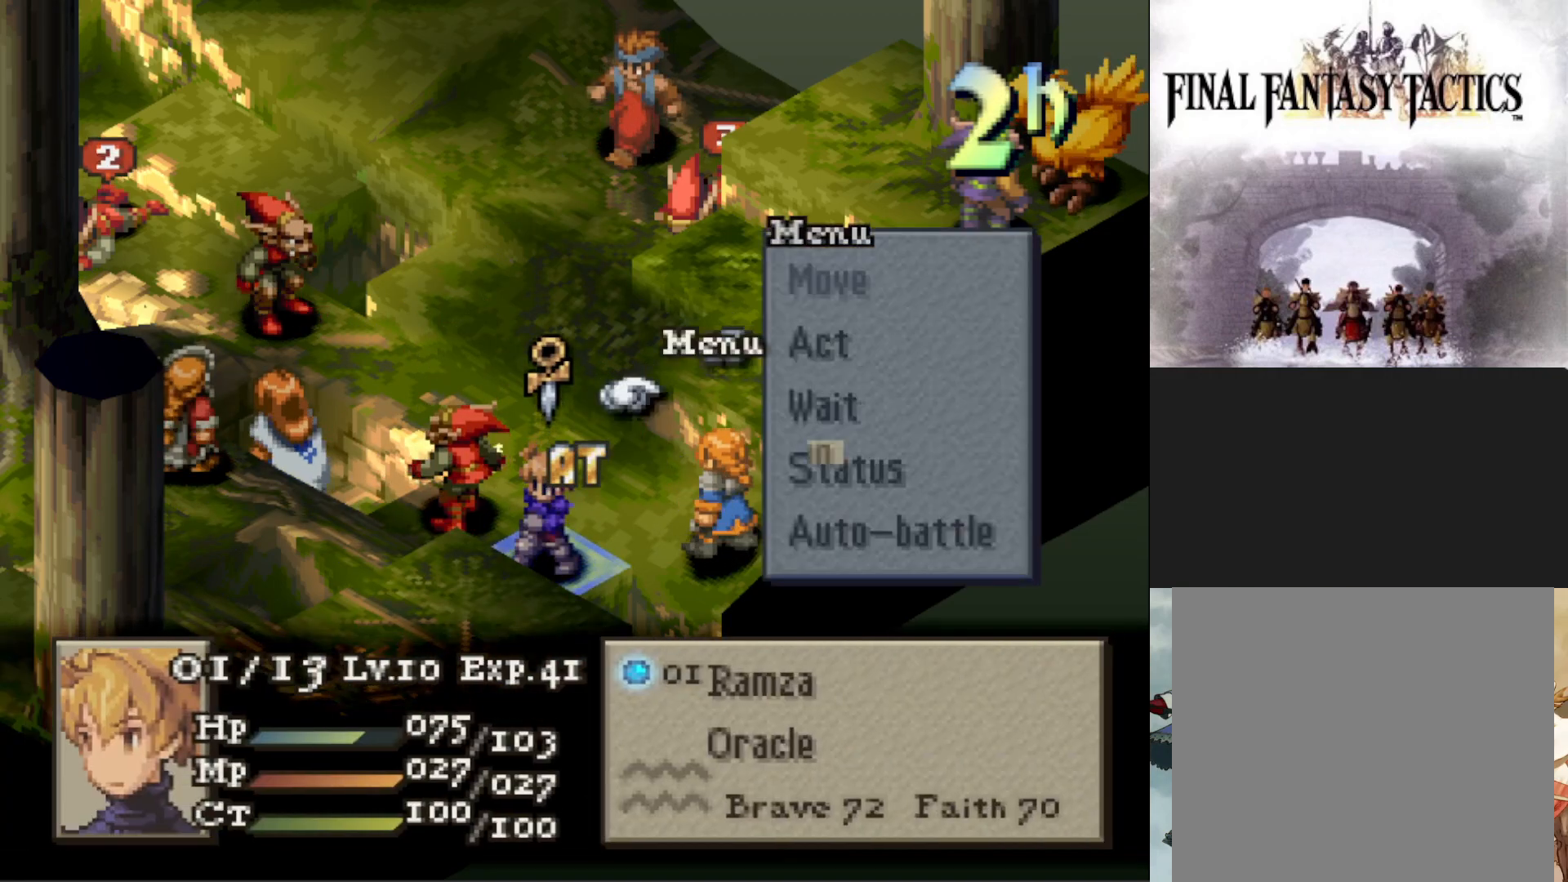
{"buttons": ["DPAD_LEFT"], "events": [[150, "CIRCLE", "down"], [250, "CIRCLE", "up"], [317, "CIRCLE", "down"], [433, "CIRCLE", "up"], [467, "DPAD_LEFT", "down"]]}
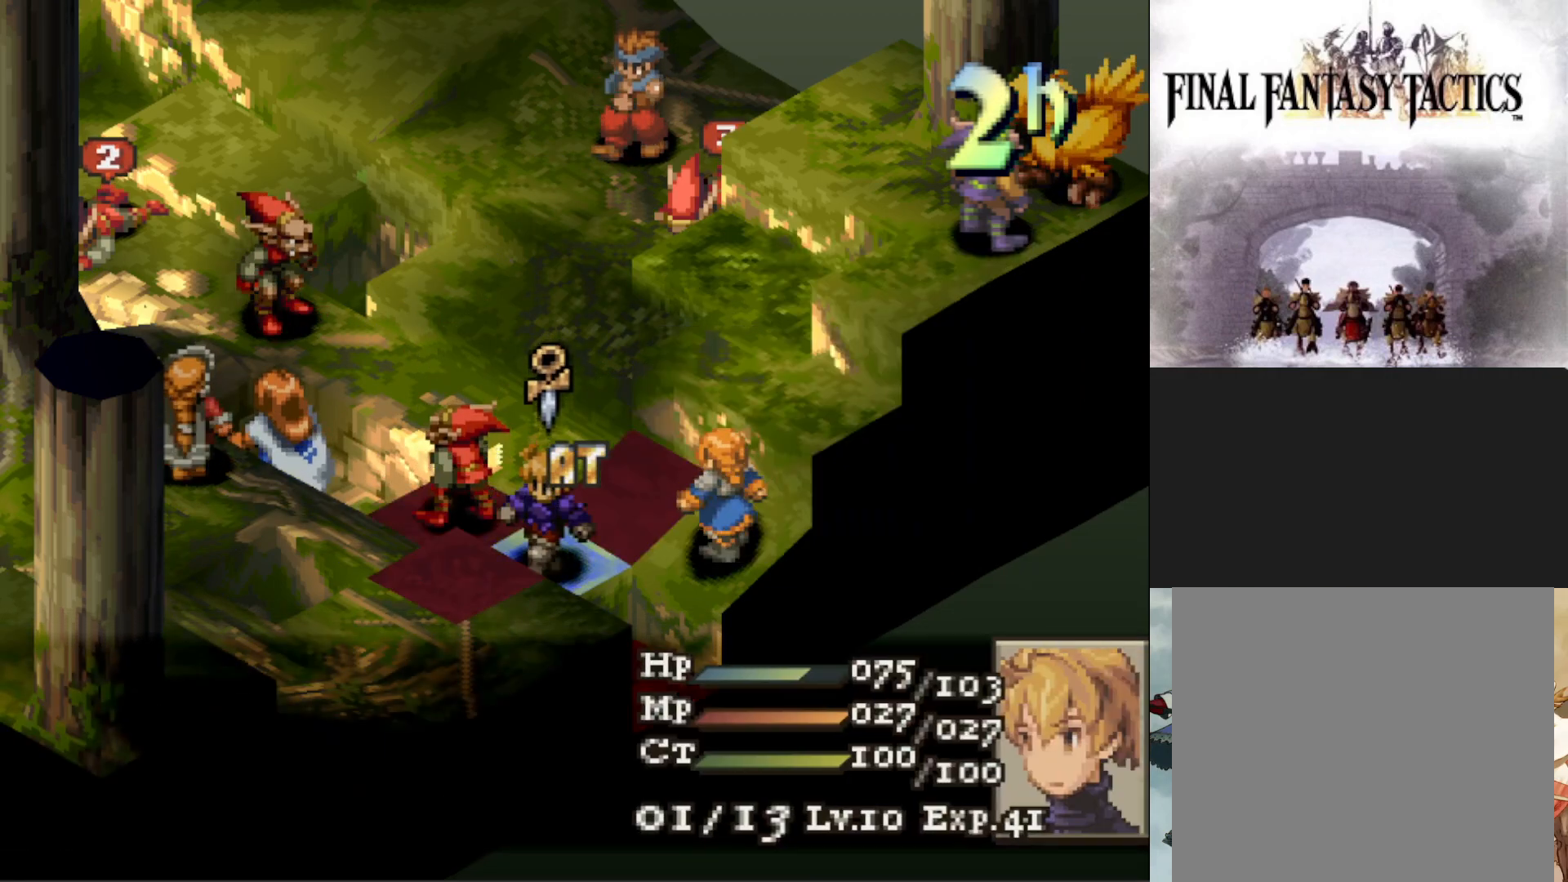
{"buttons": ["CIRCLE"], "events": [[67, "CIRCLE", "down"], [67, "DPAD_LEFT", "up"], [184, "CIRCLE", "up"], [434, "CIRCLE", "down"]]}
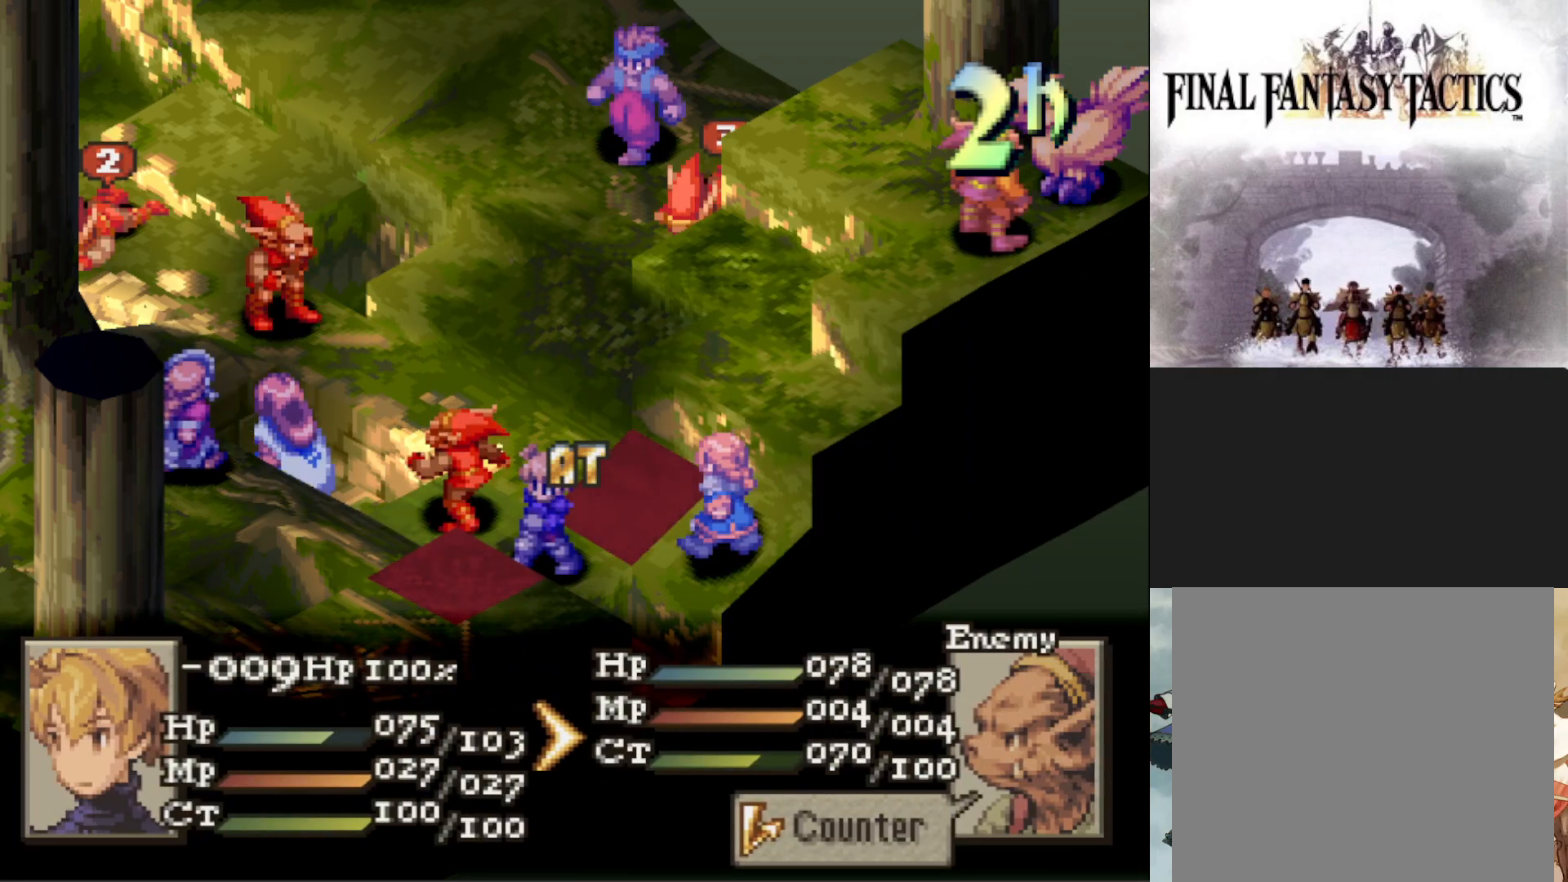
{"buttons": [], "events": [[50, "CIRCLE", "up"], [133, "CIRCLE", "down"], [233, "CIRCLE", "up"], [317, "CIRCLE", "down"], [367, "CIRCLE", "up"]]}
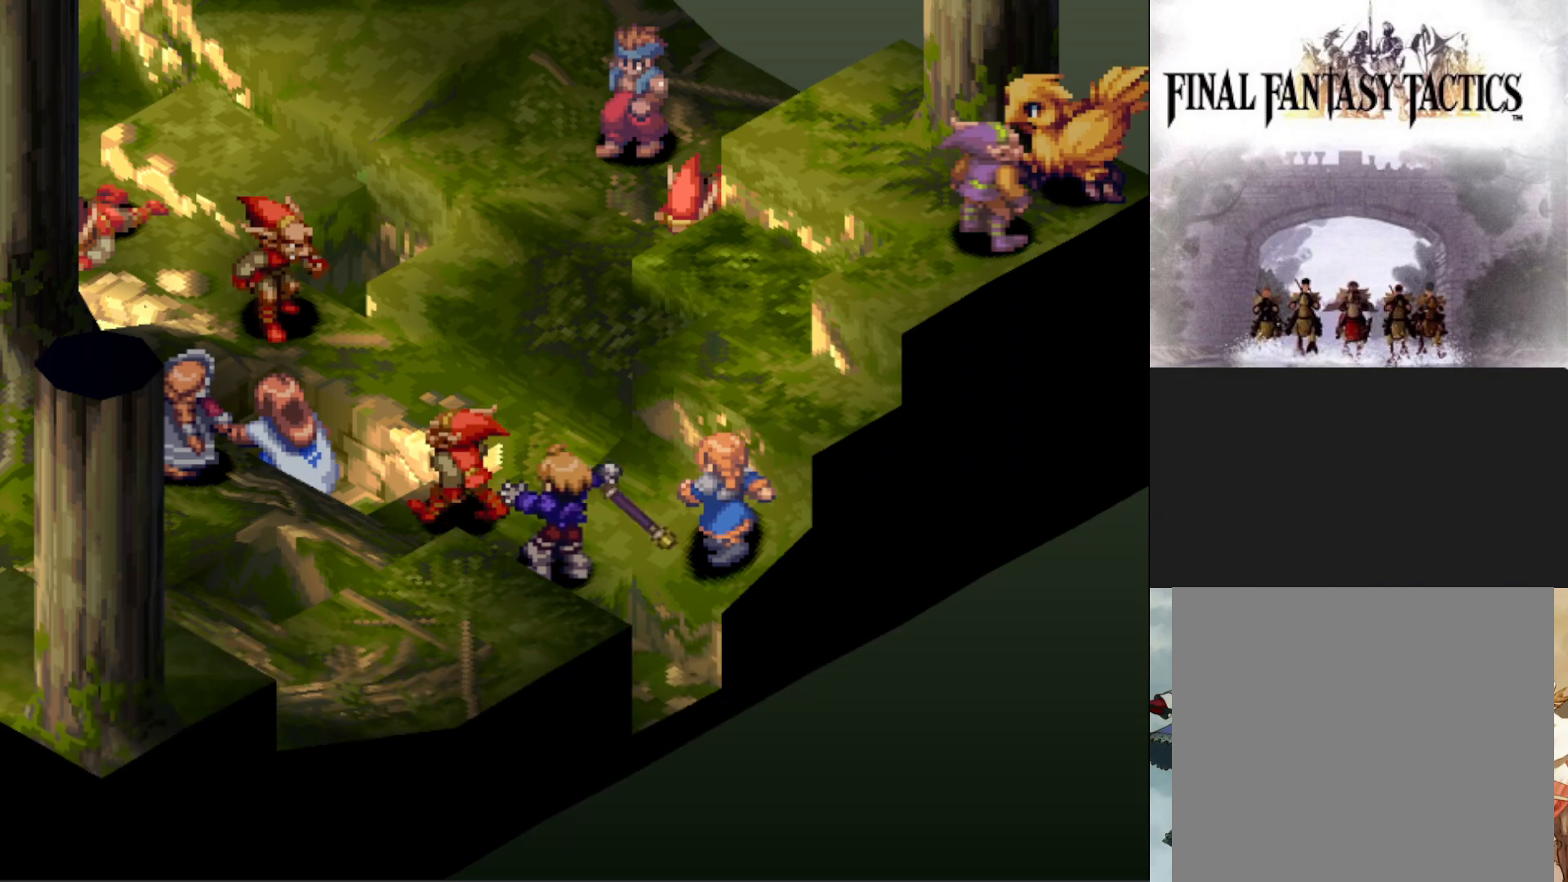
{"buttons": [], "events": []}
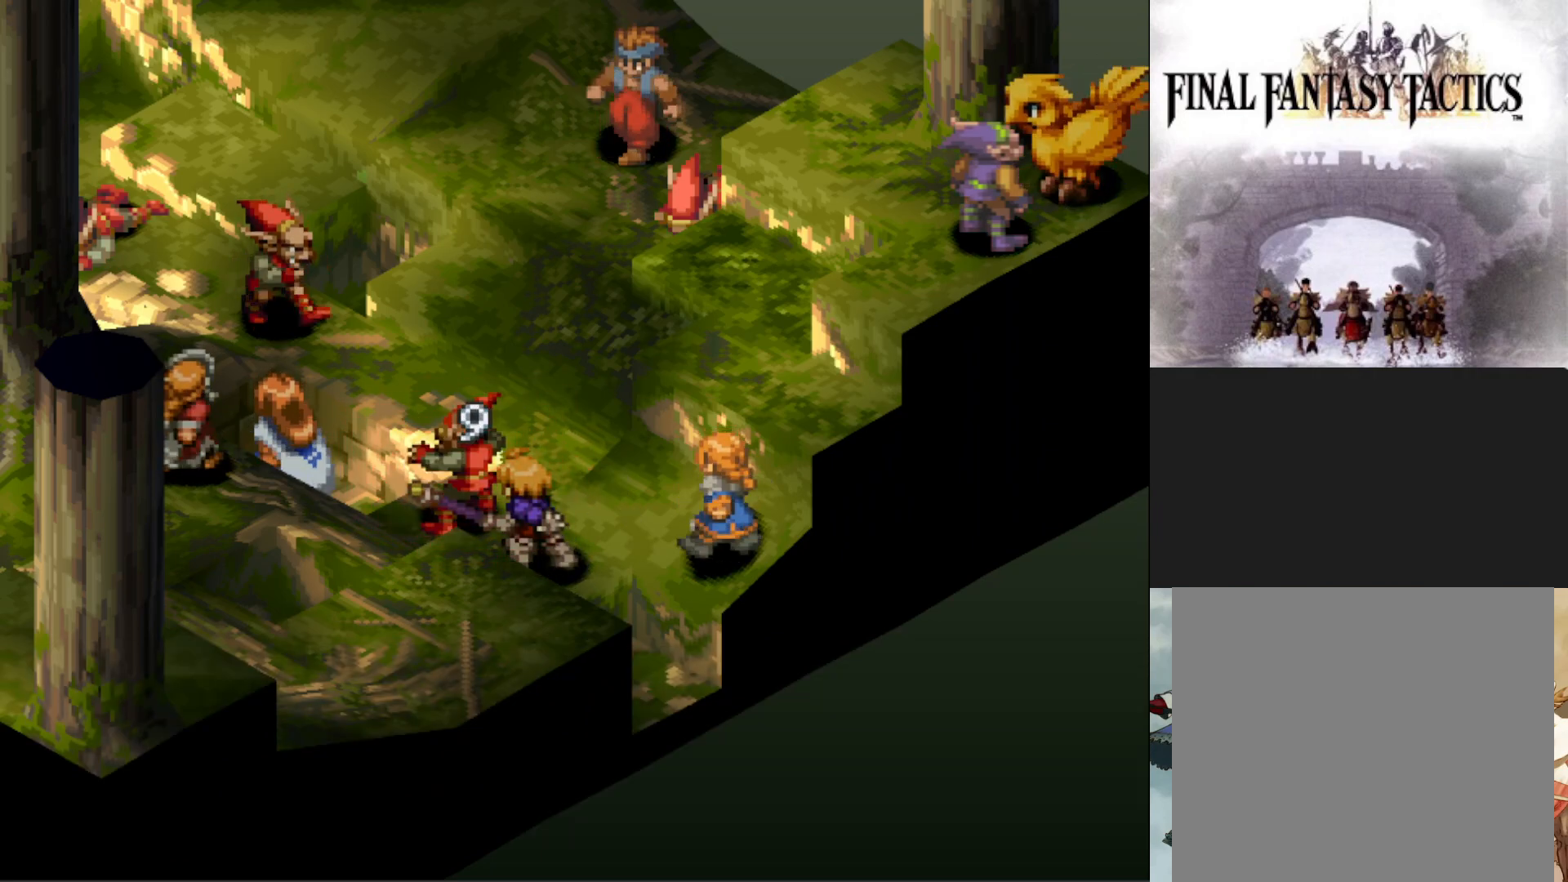
{"buttons": [], "events": []}
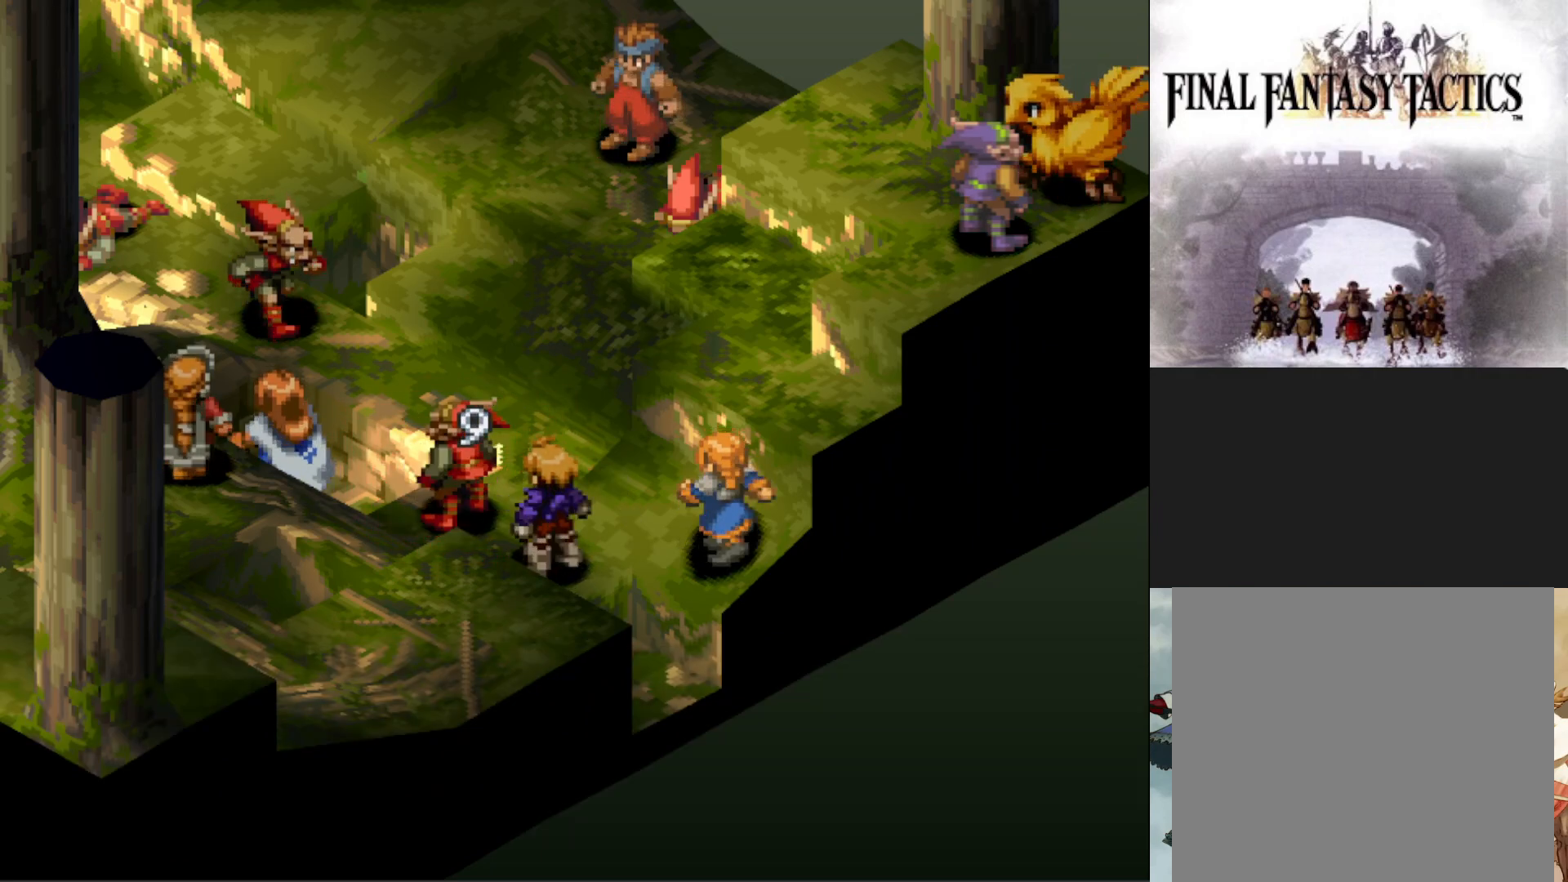
{"buttons": [], "events": []}
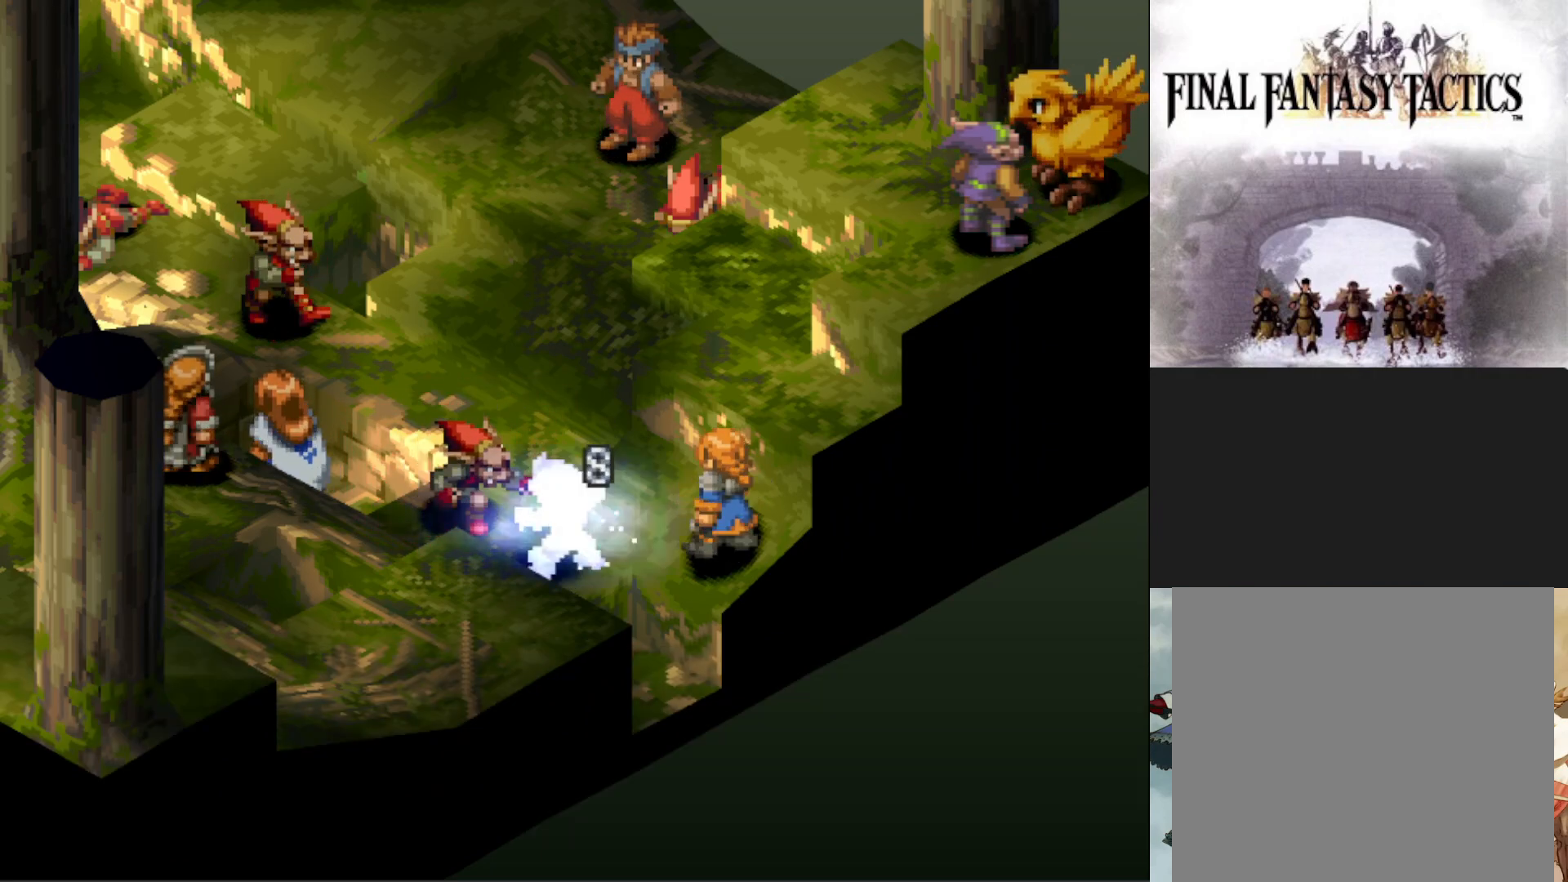
{"buttons": [], "events": []}
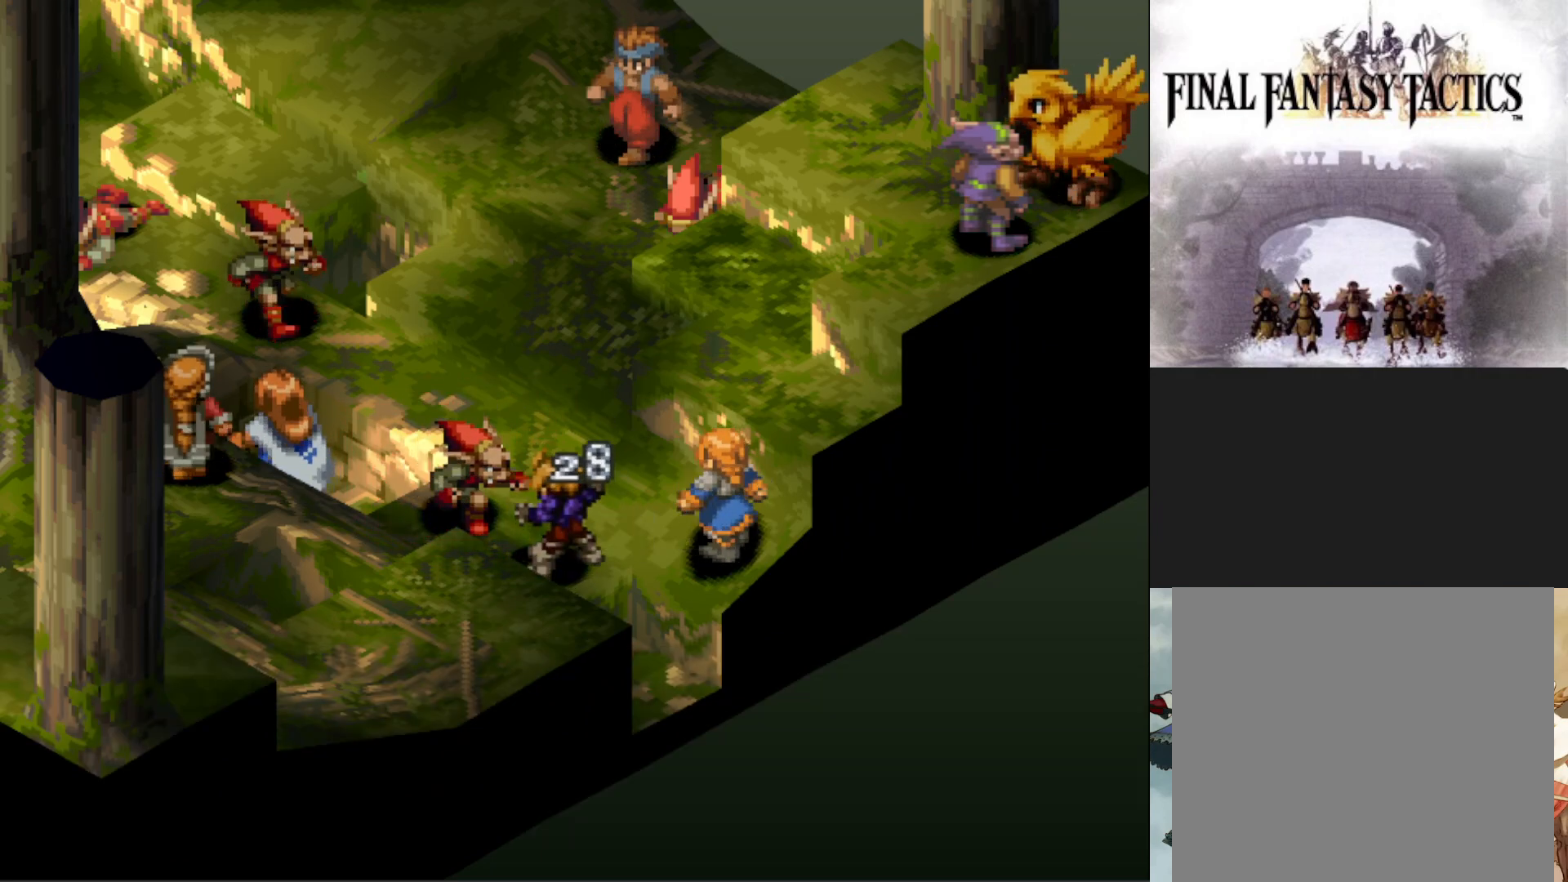
{"buttons": [], "events": []}
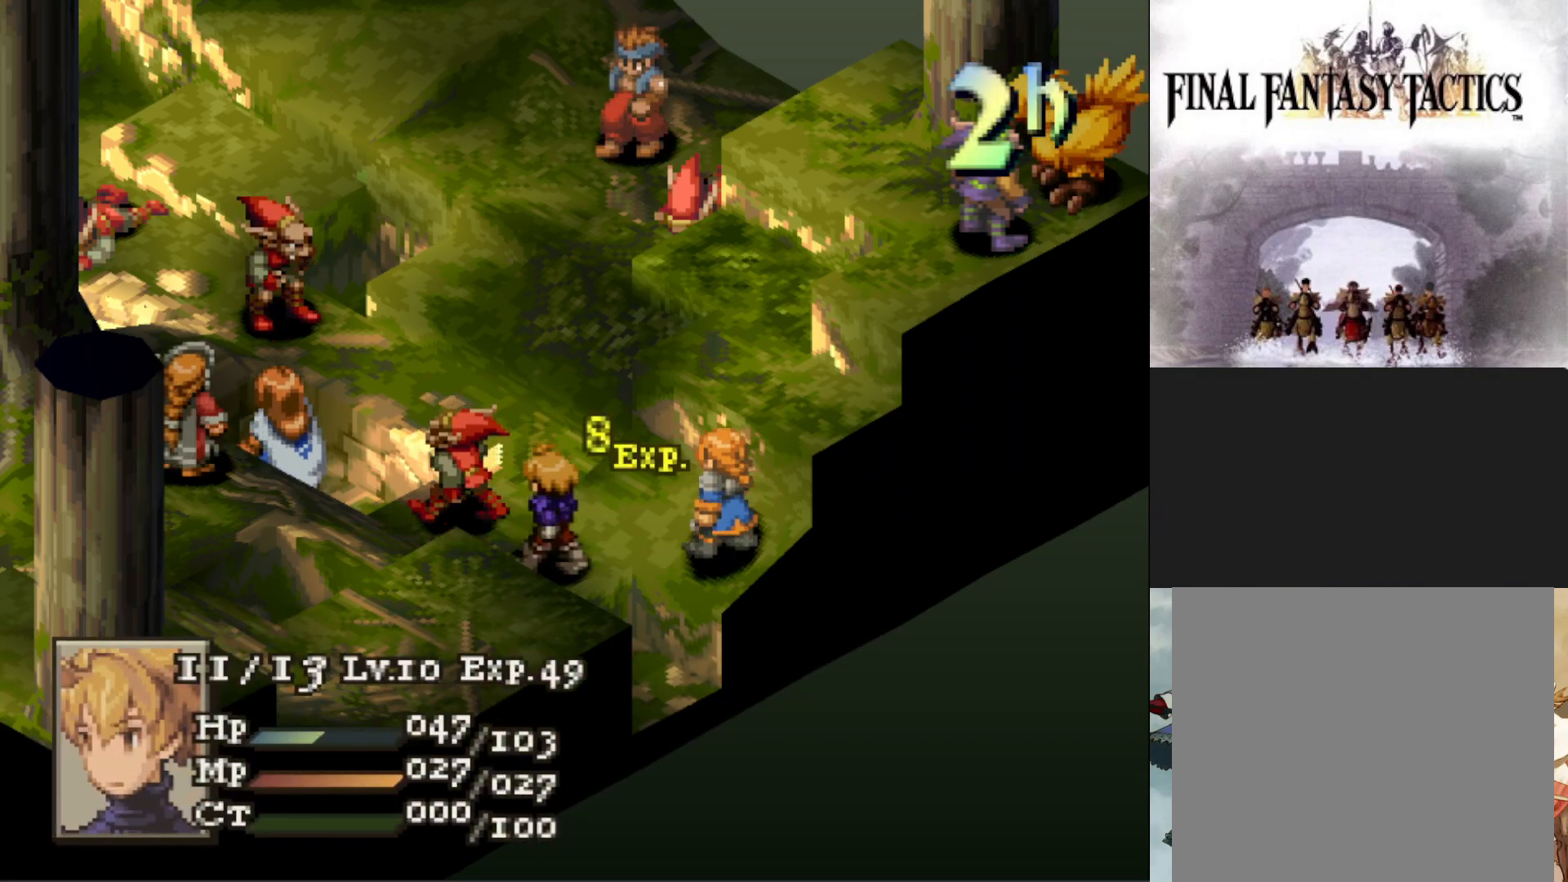
{"buttons": [], "events": [[50, "CIRCLE", "down"], [166, "CIRCLE", "up"]]}
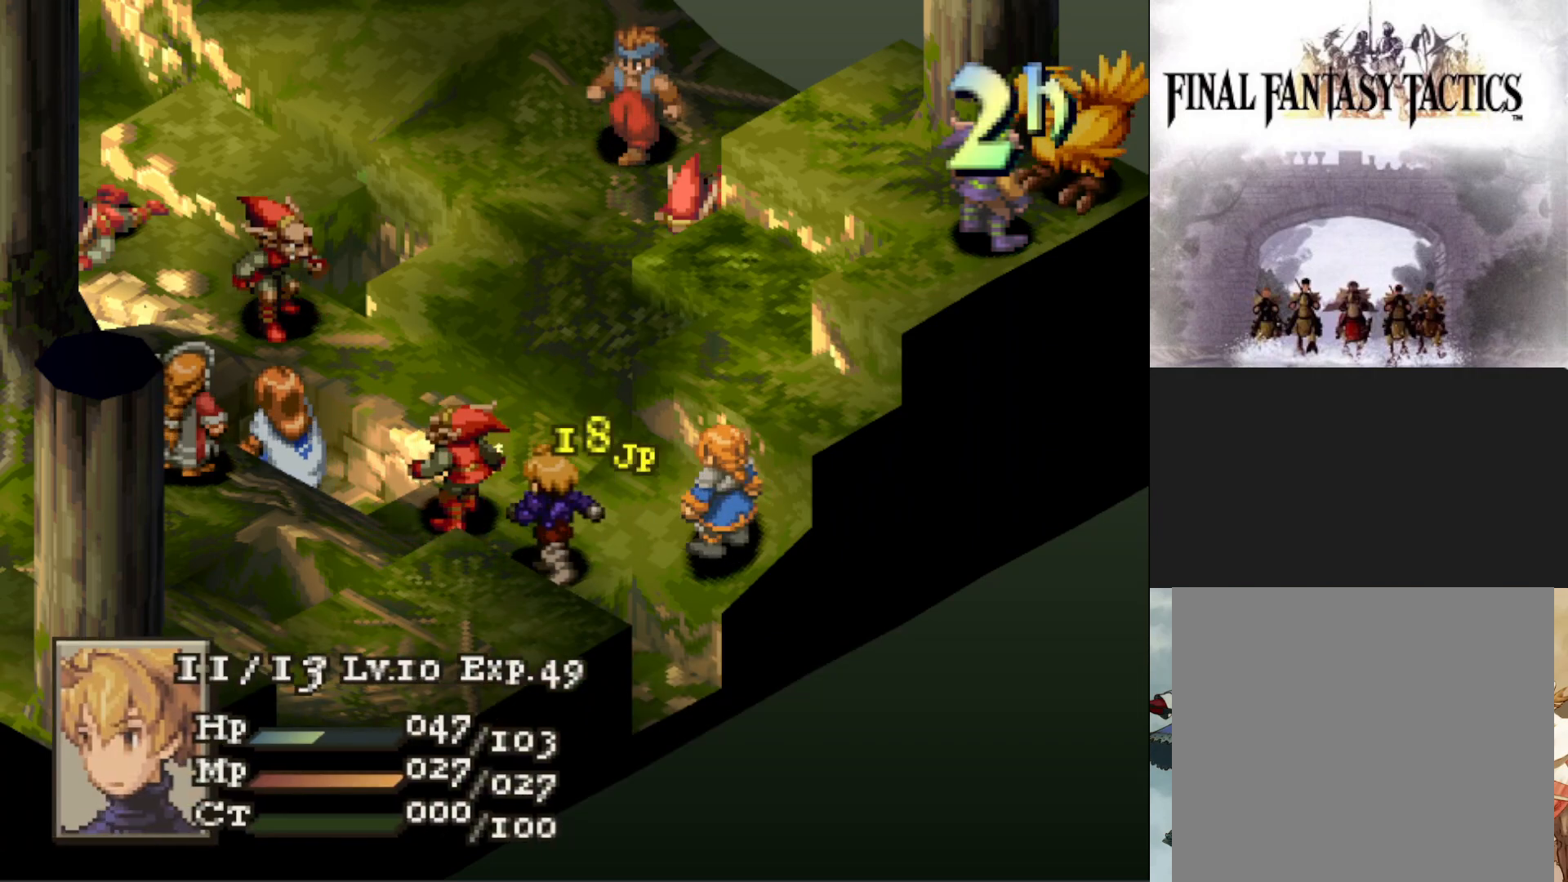
{"buttons": [], "events": []}
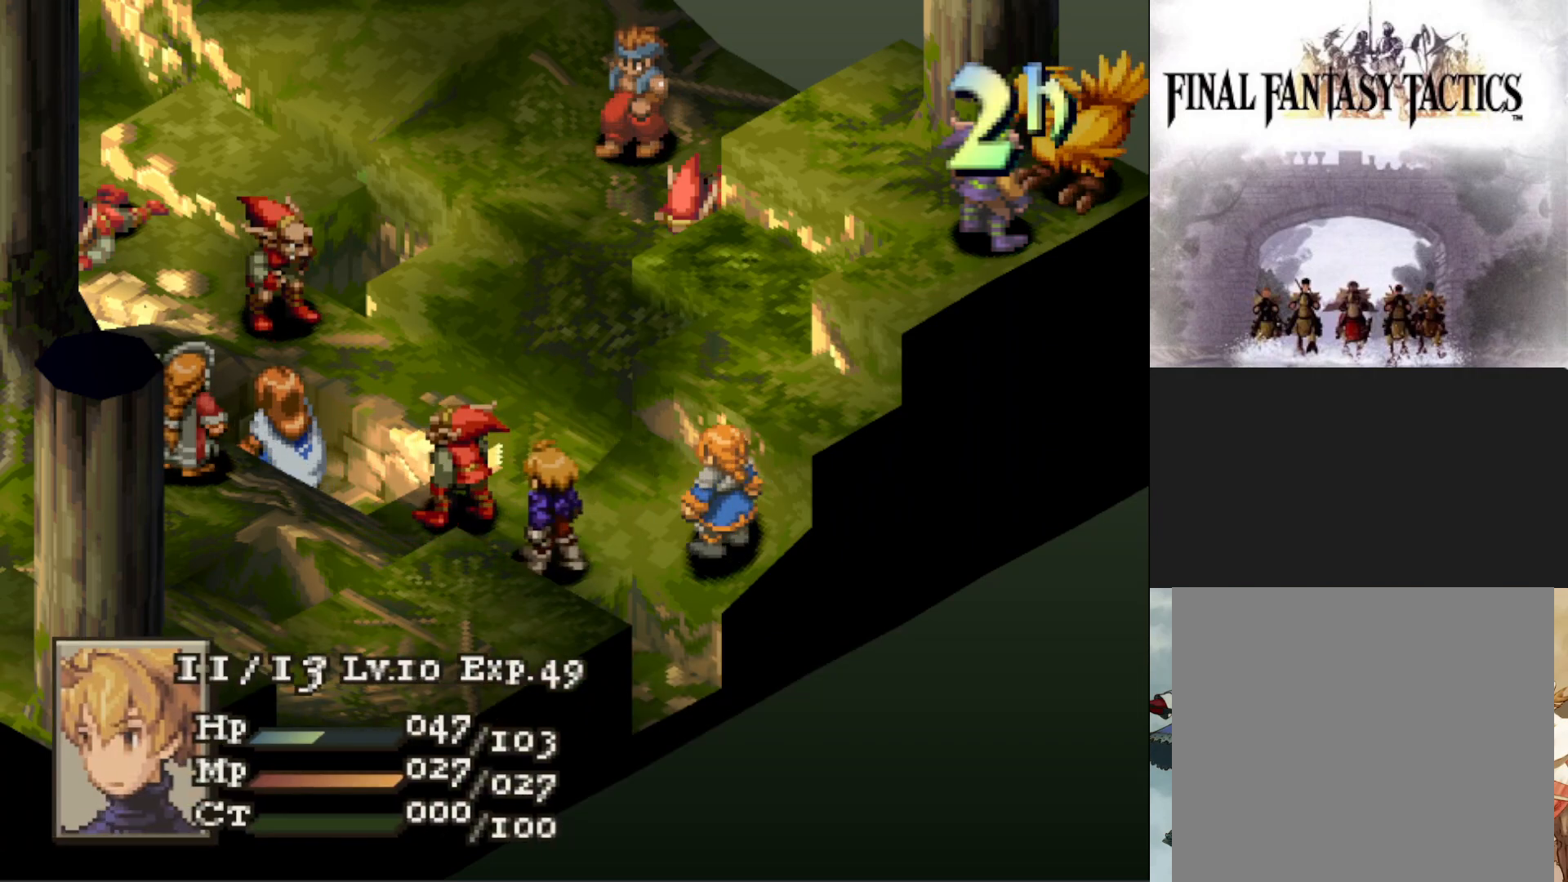
{"buttons": [], "events": [[150, "CIRCLE", "down"], [250, "CIRCLE", "up"], [333, "CIRCLE", "down"], [433, "CIRCLE", "up"]]}
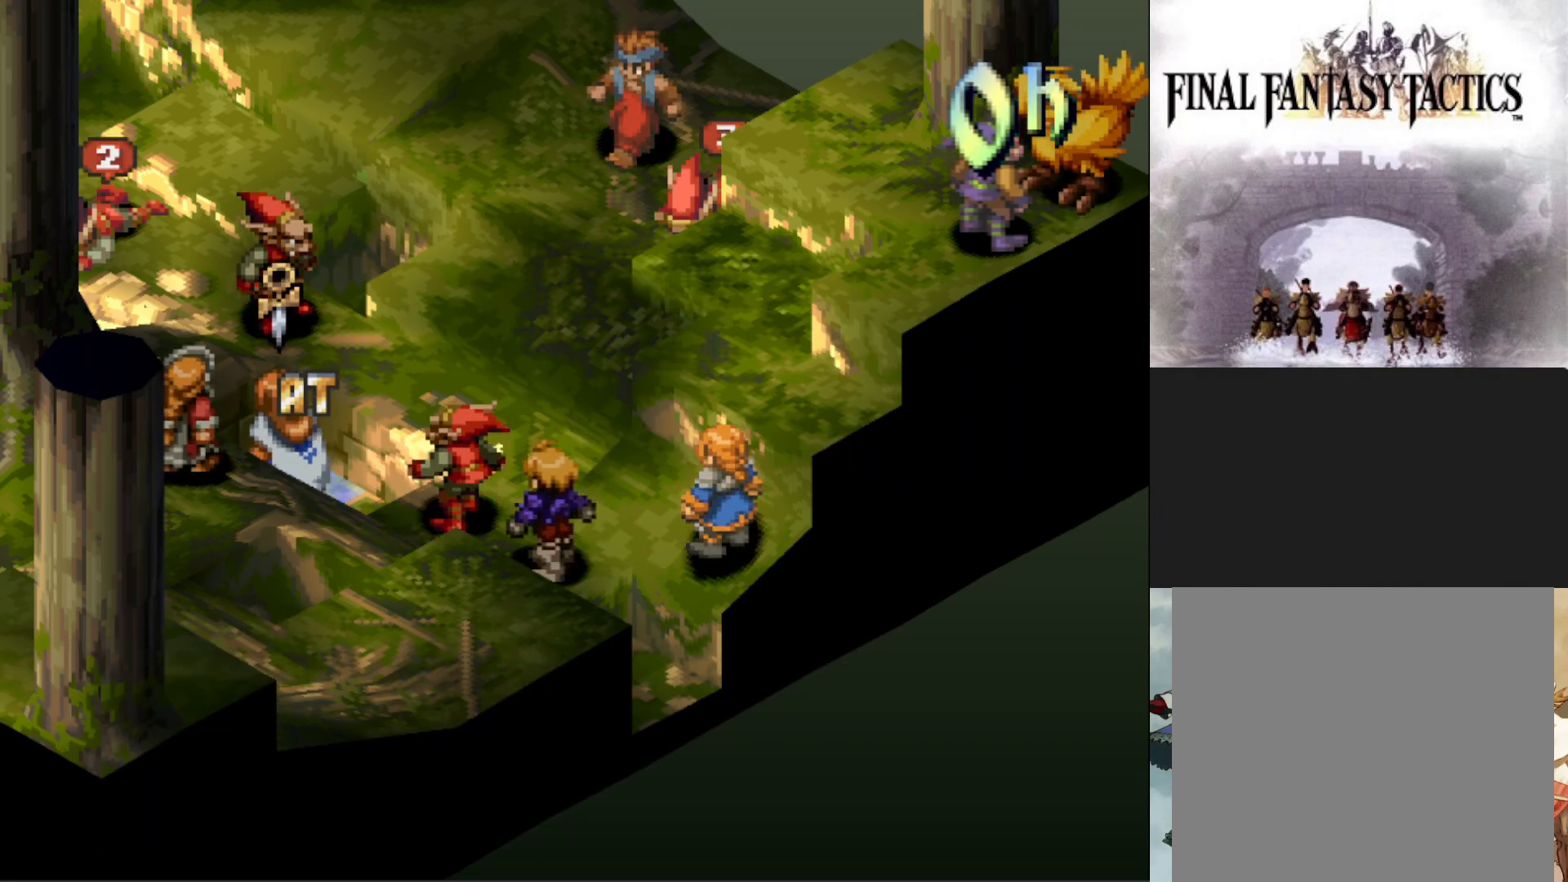
{"buttons": ["CIRCLE"], "events": [[467, "CIRCLE", "down"]]}
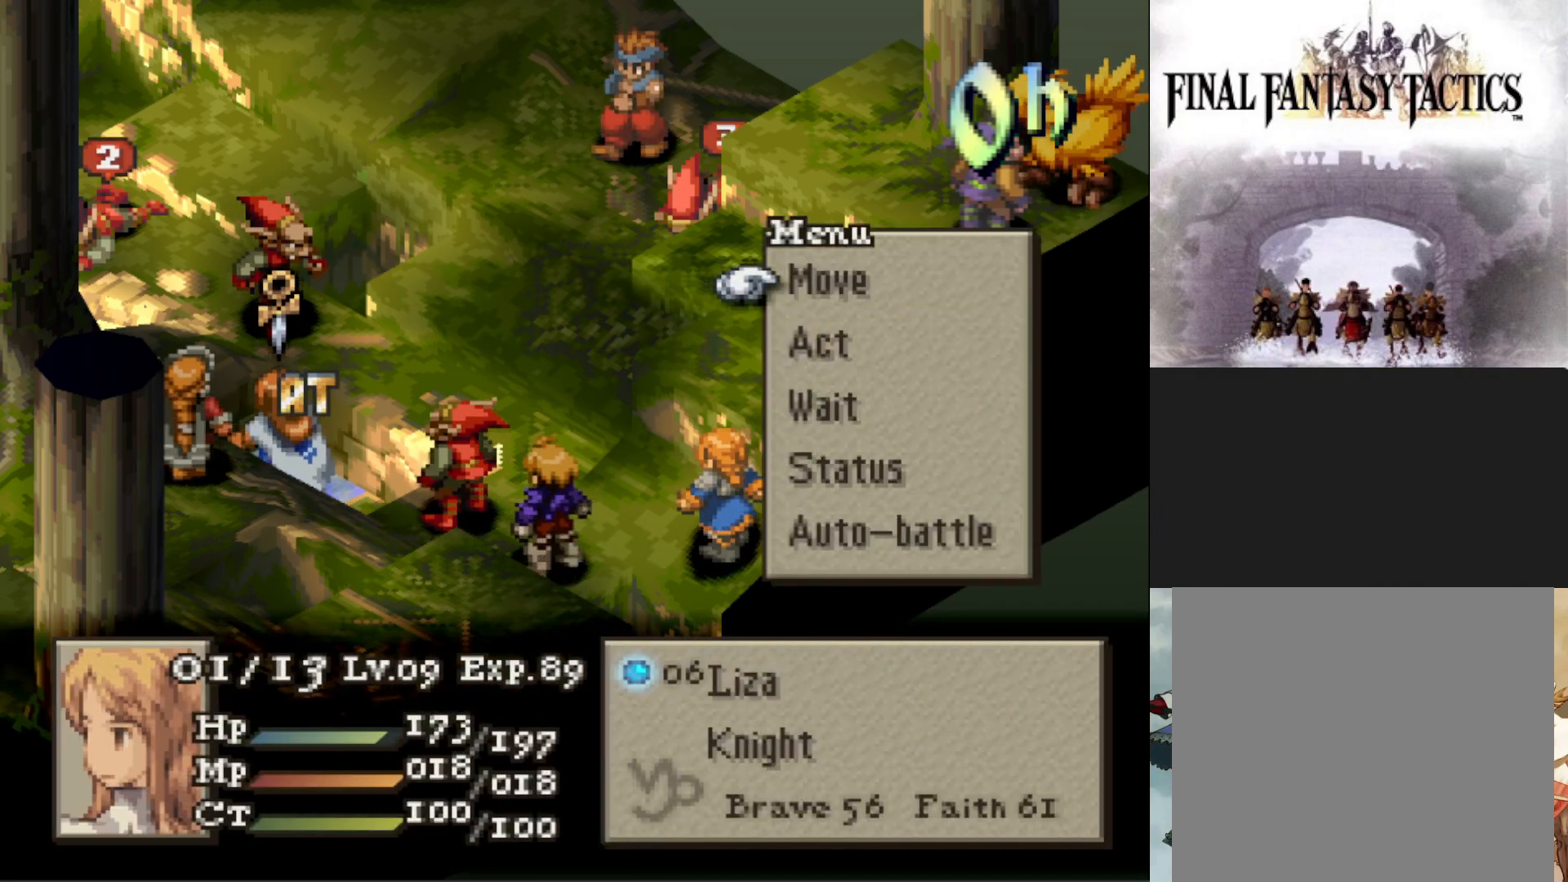
{"buttons": ["DPAD_RIGHT"], "events": [[66, "CIRCLE", "up"], [150, "CIRCLE", "down"], [233, "CIRCLE", "up"], [283, "DPAD_RIGHT", "down"], [383, "DPAD_RIGHT", "up"], [467, "DPAD_RIGHT", "down"]]}
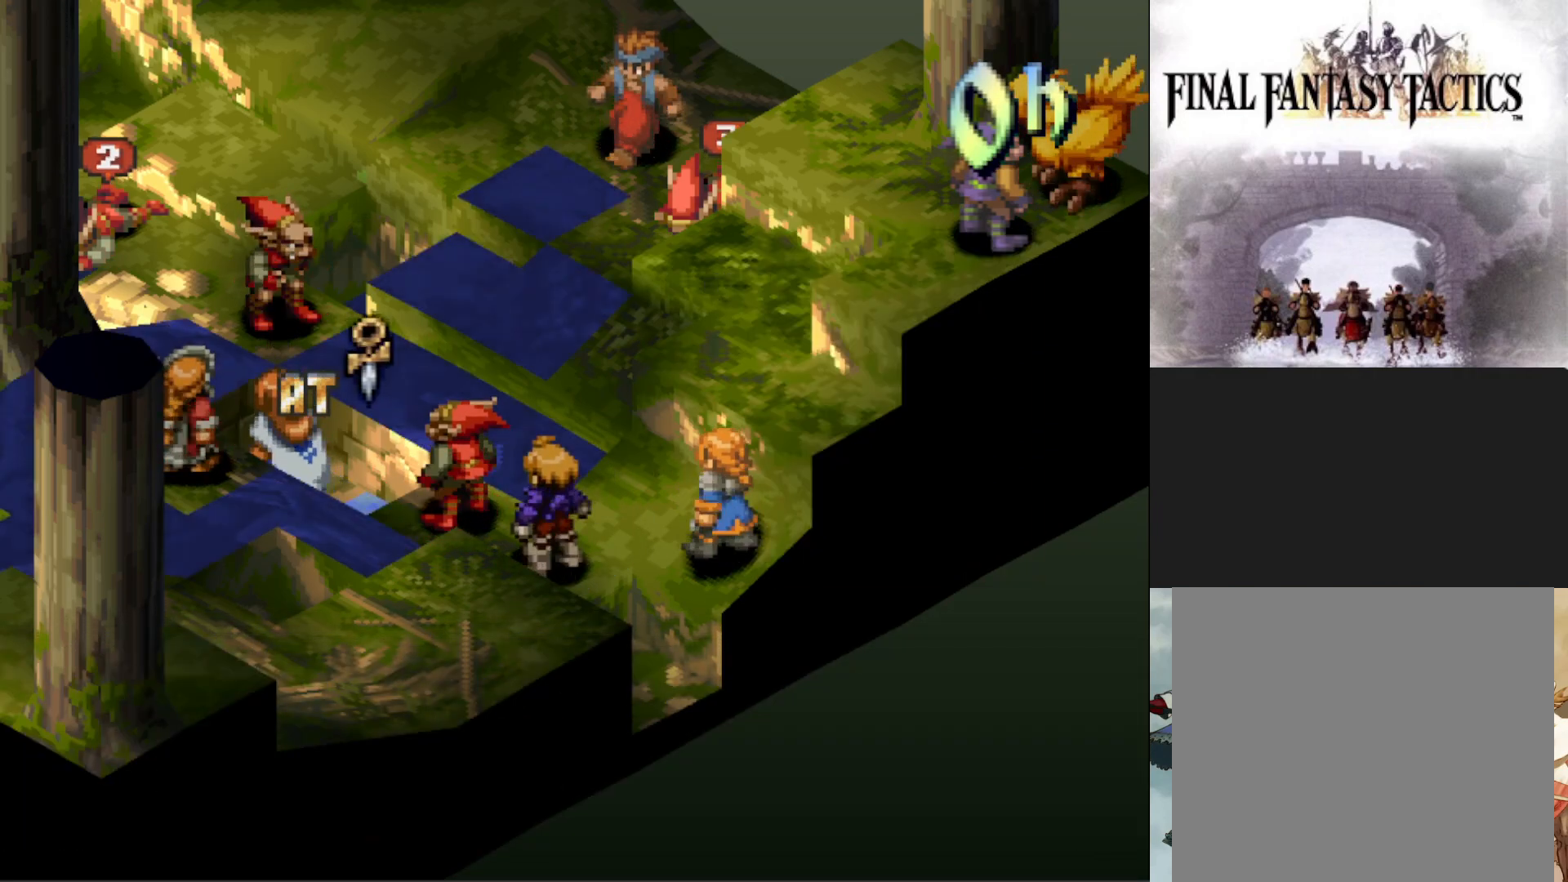
{"buttons": ["DPAD_UP"], "events": [[100, "DPAD_RIGHT", "up"], [451, "DPAD_UP", "down"]]}
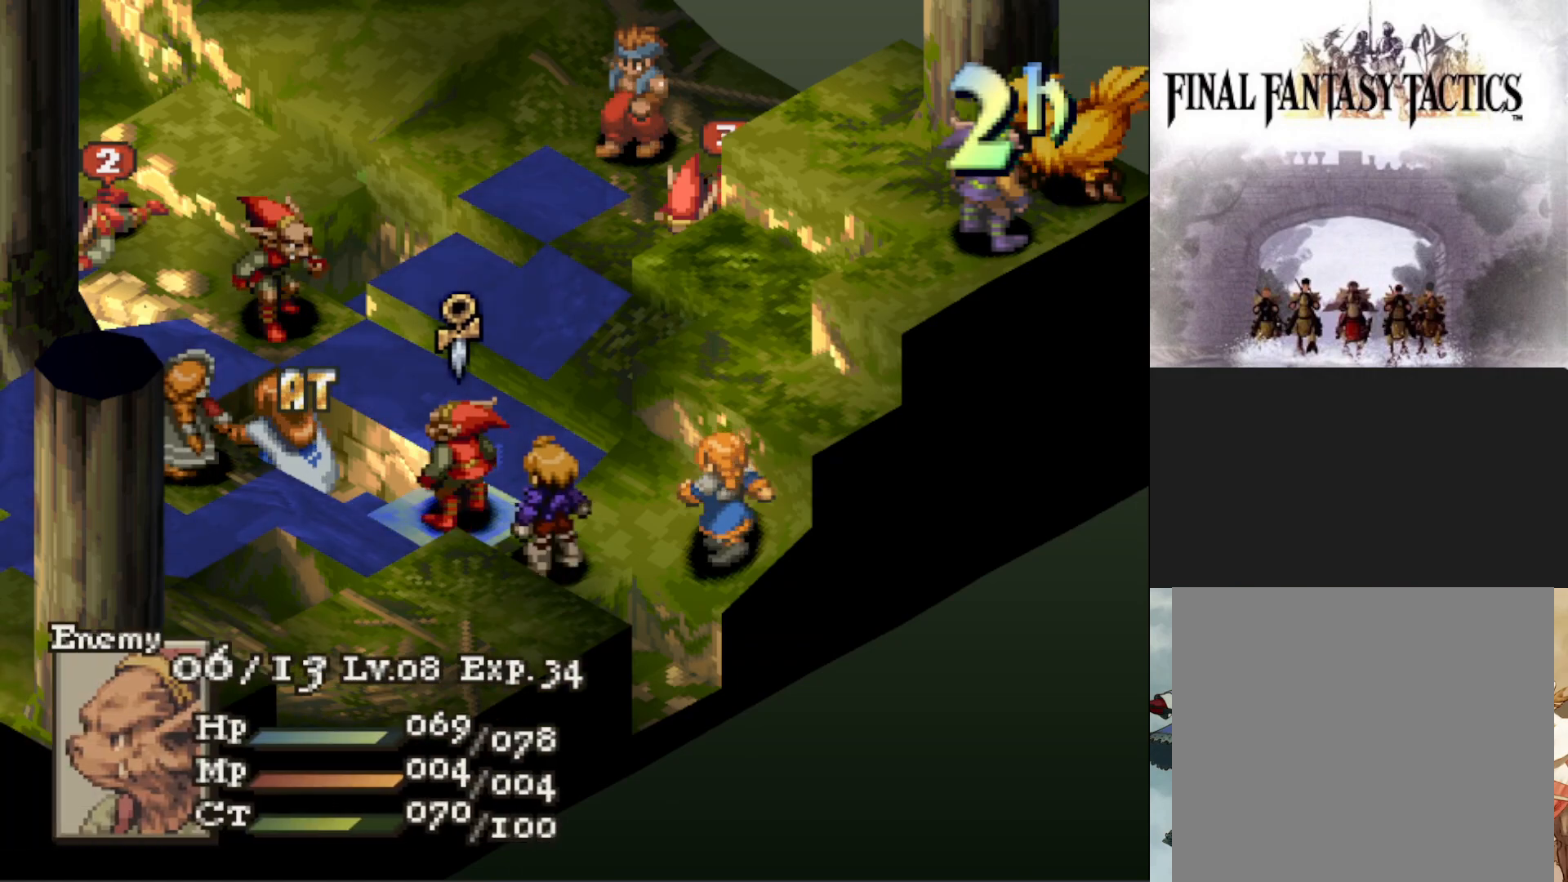
{"buttons": [], "events": [[50, "DPAD_UP", "up"]]}
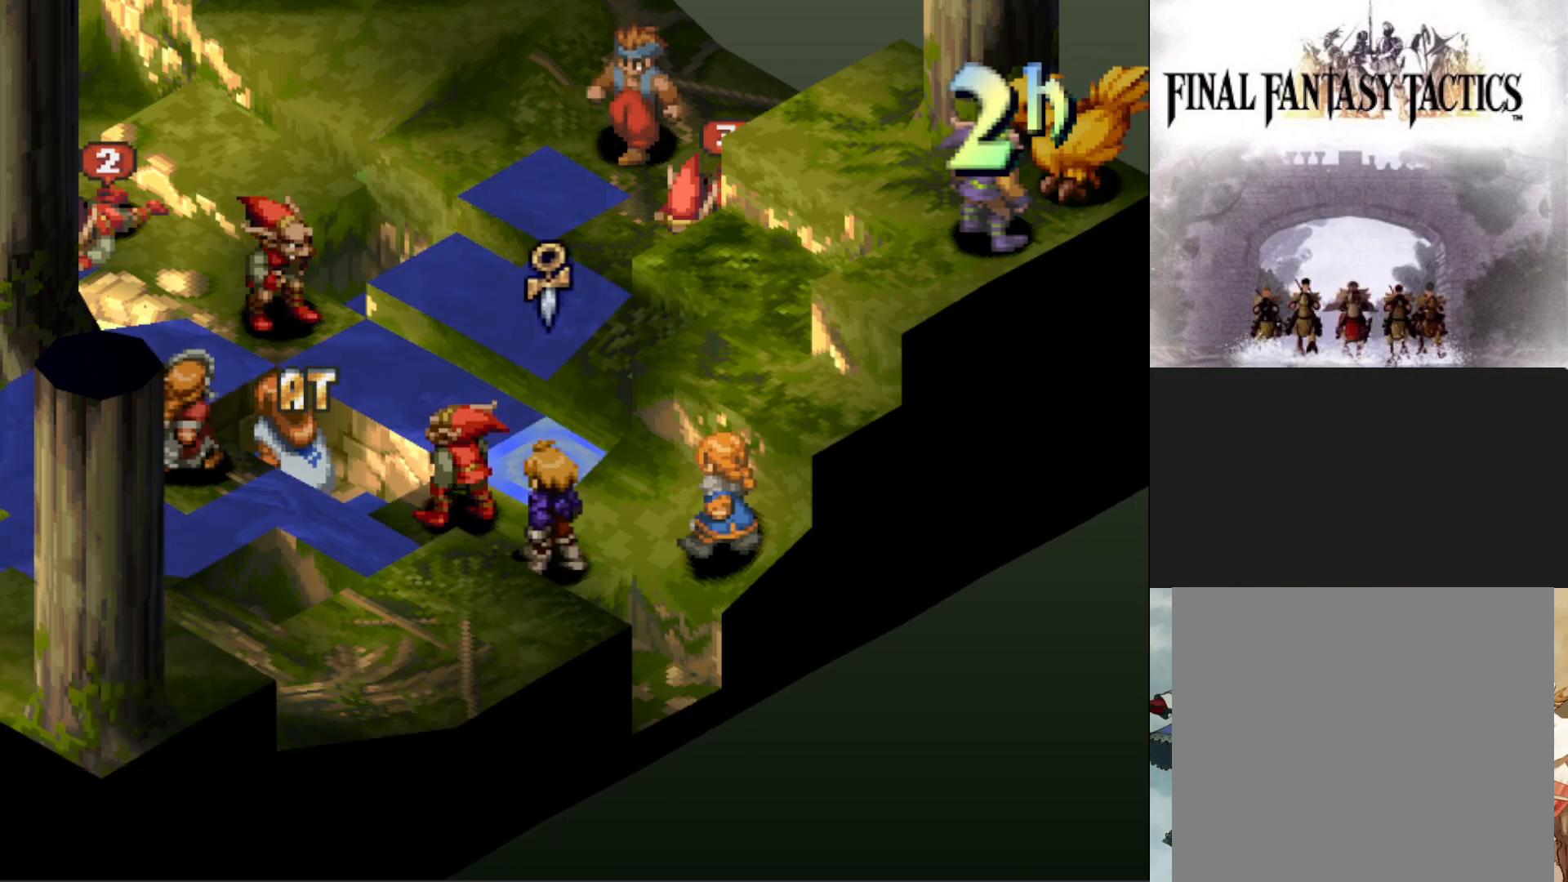
{"buttons": [], "events": [[17, "CIRCLE", "down"], [150, "CIRCLE", "up"]]}
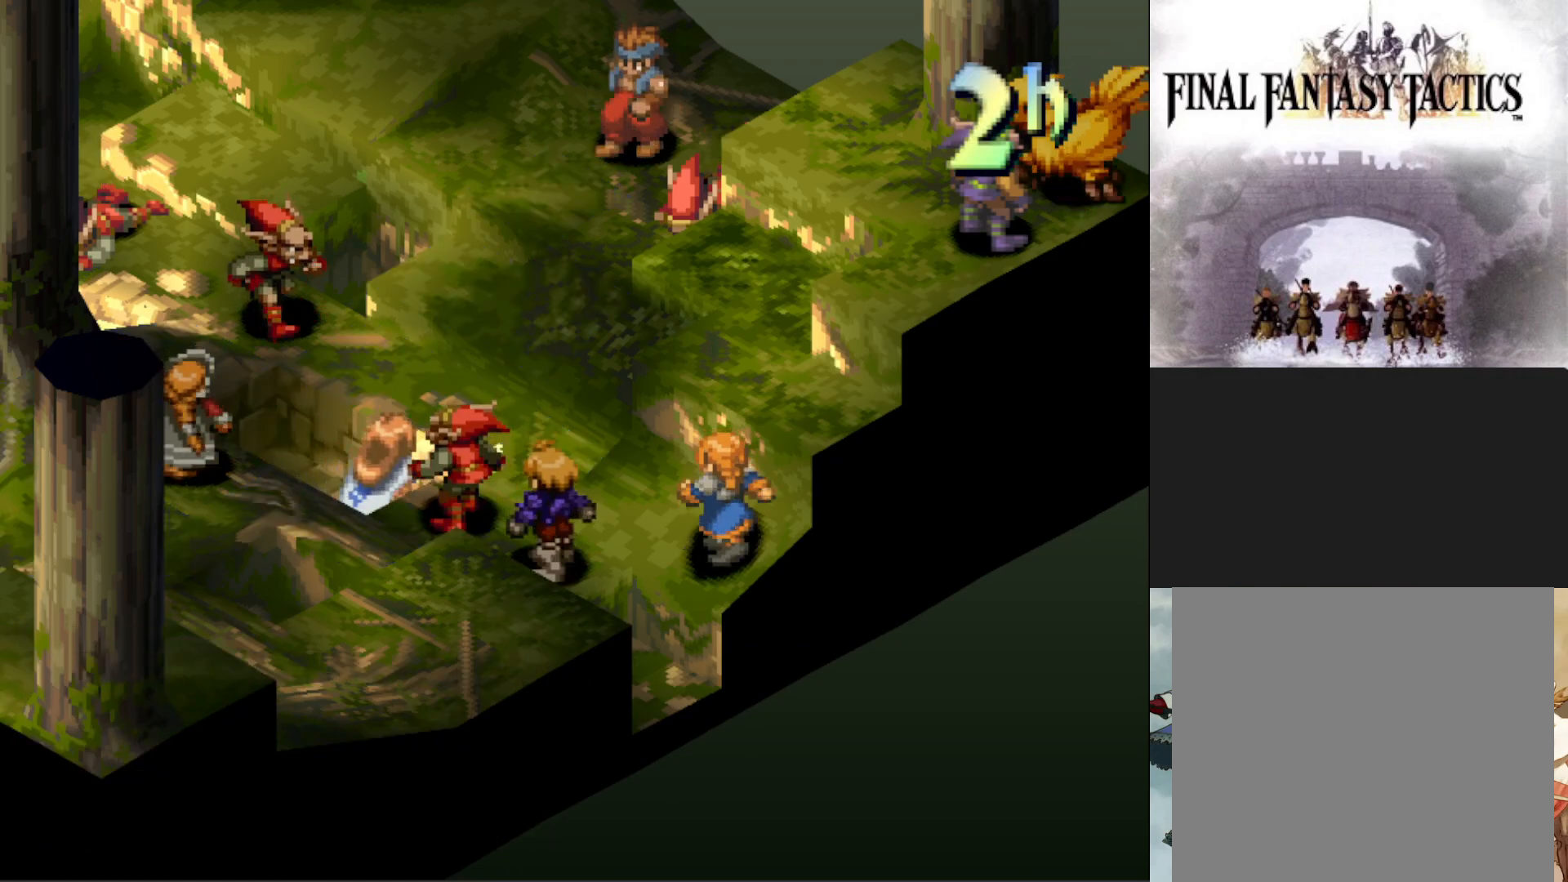
{"buttons": [], "events": []}
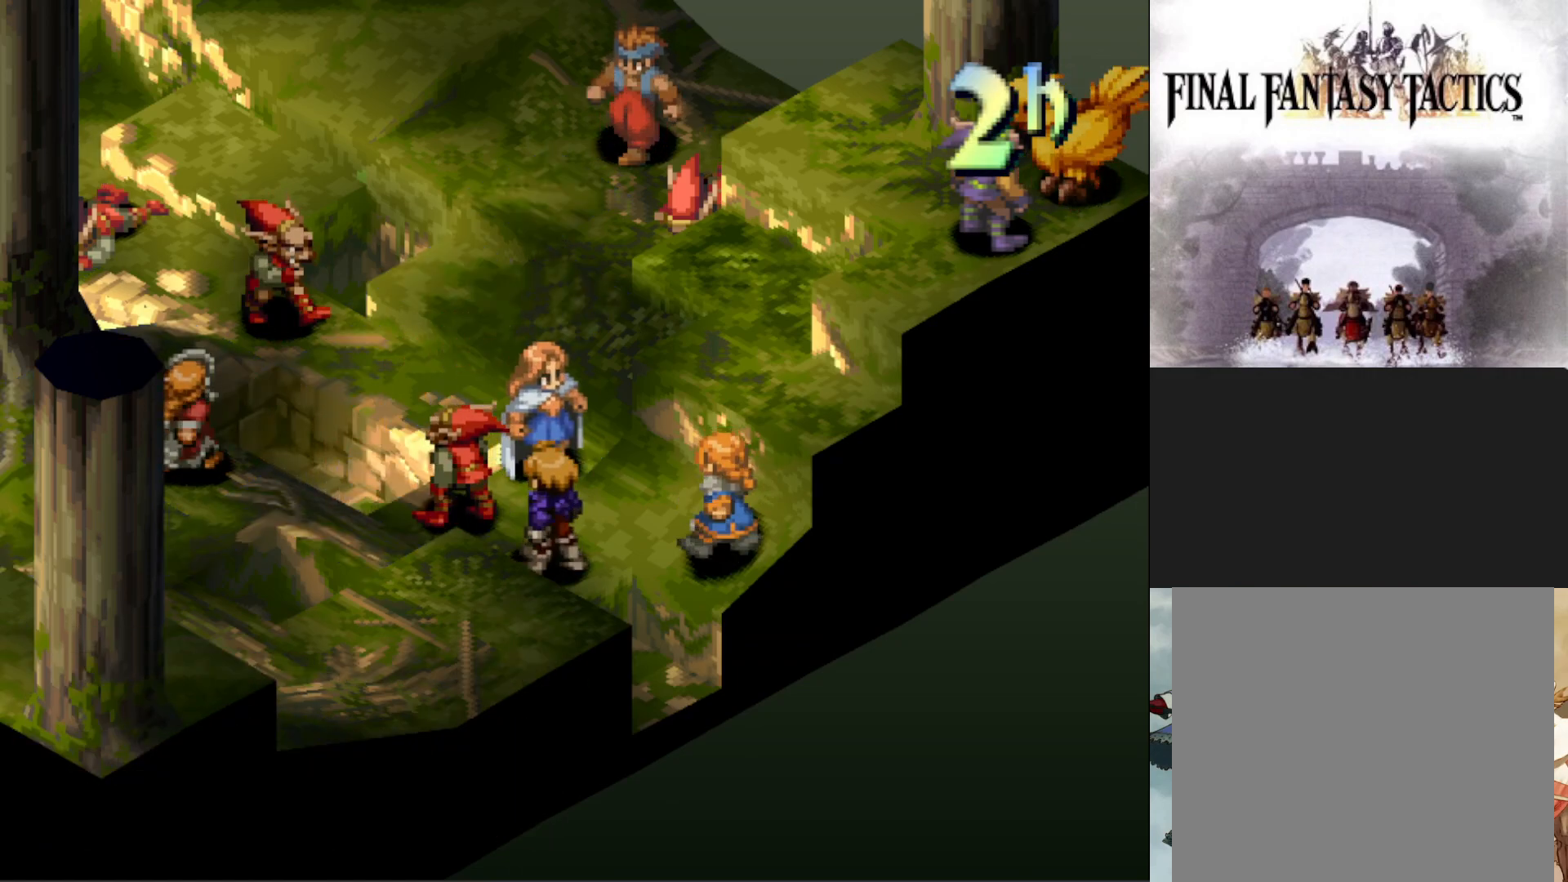
{"buttons": ["CIRCLE"], "events": [[100, "CIRCLE", "down"], [250, "CIRCLE", "up"], [467, "CIRCLE", "down"]]}
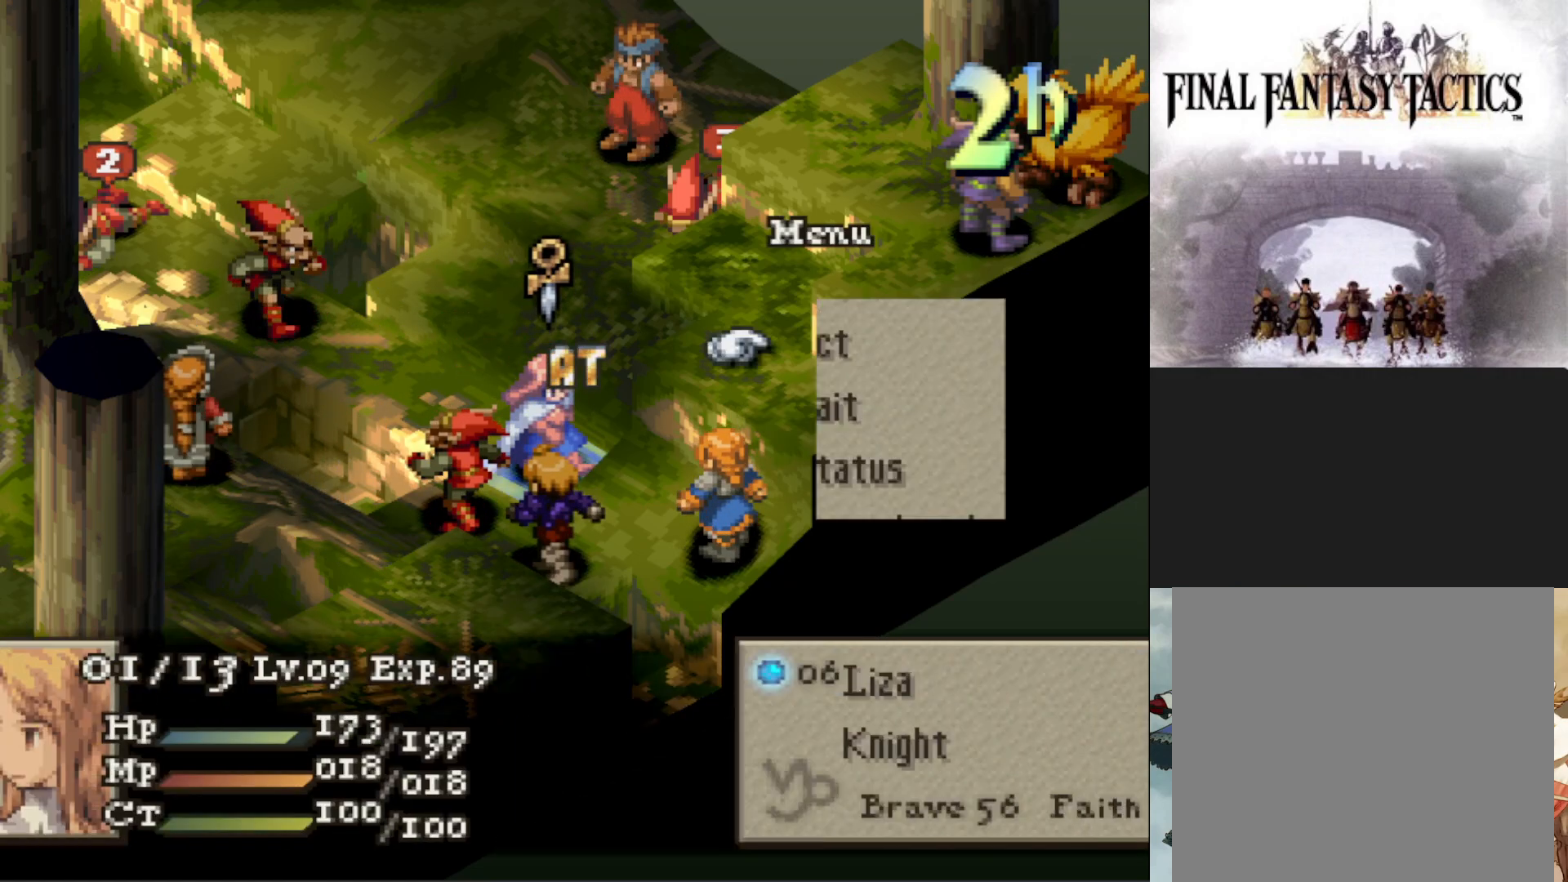
{"buttons": [], "events": [[66, "CIRCLE", "up"], [233, "CIRCLE", "down"], [317, "CIRCLE", "up"], [417, "CIRCLE", "down"], [500, "CIRCLE", "up"]]}
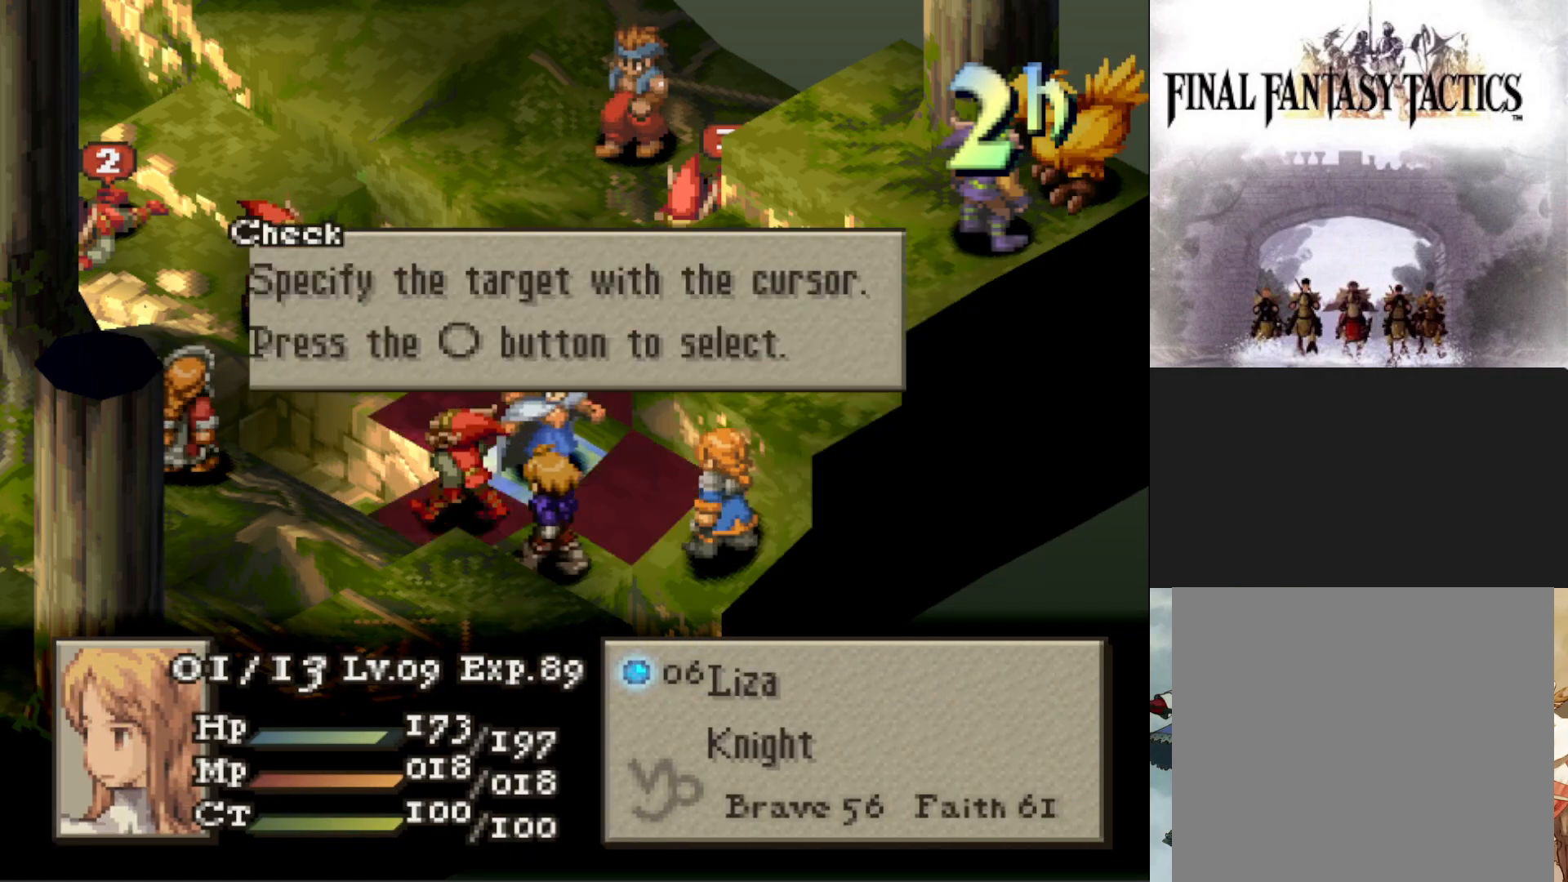
{"buttons": [], "events": [[67, "DPAD_DOWN", "down"], [150, "CIRCLE", "down"], [150, "DPAD_DOWN", "up"], [284, "CIRCLE", "up"]]}
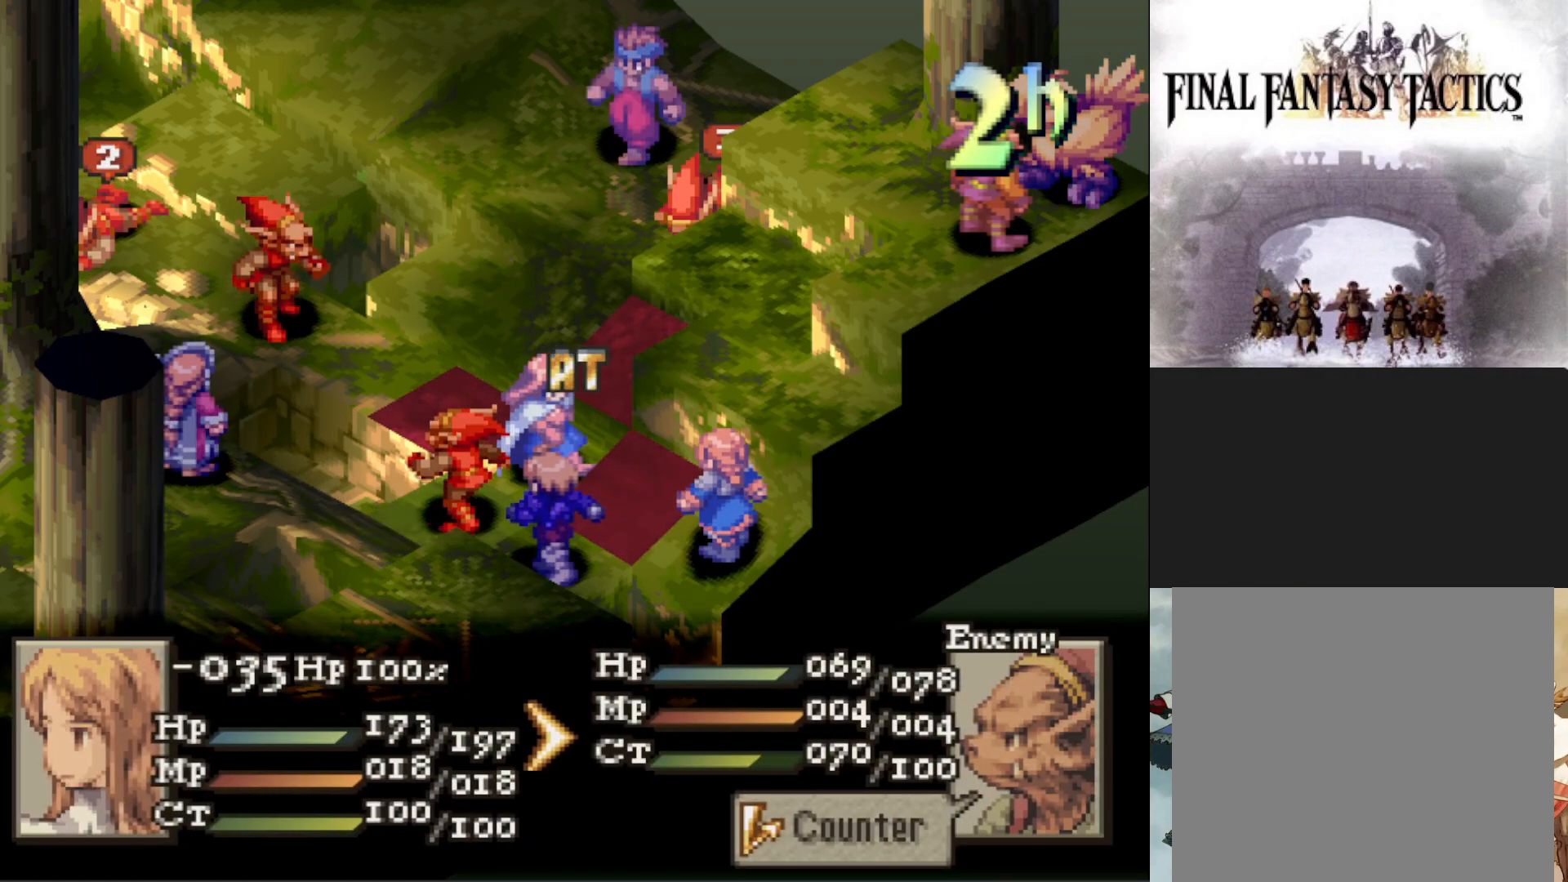
{"buttons": [], "events": [[150, "CIRCLE", "down"], [266, "CIRCLE", "up"], [350, "CIRCLE", "down"], [467, "CIRCLE", "up"]]}
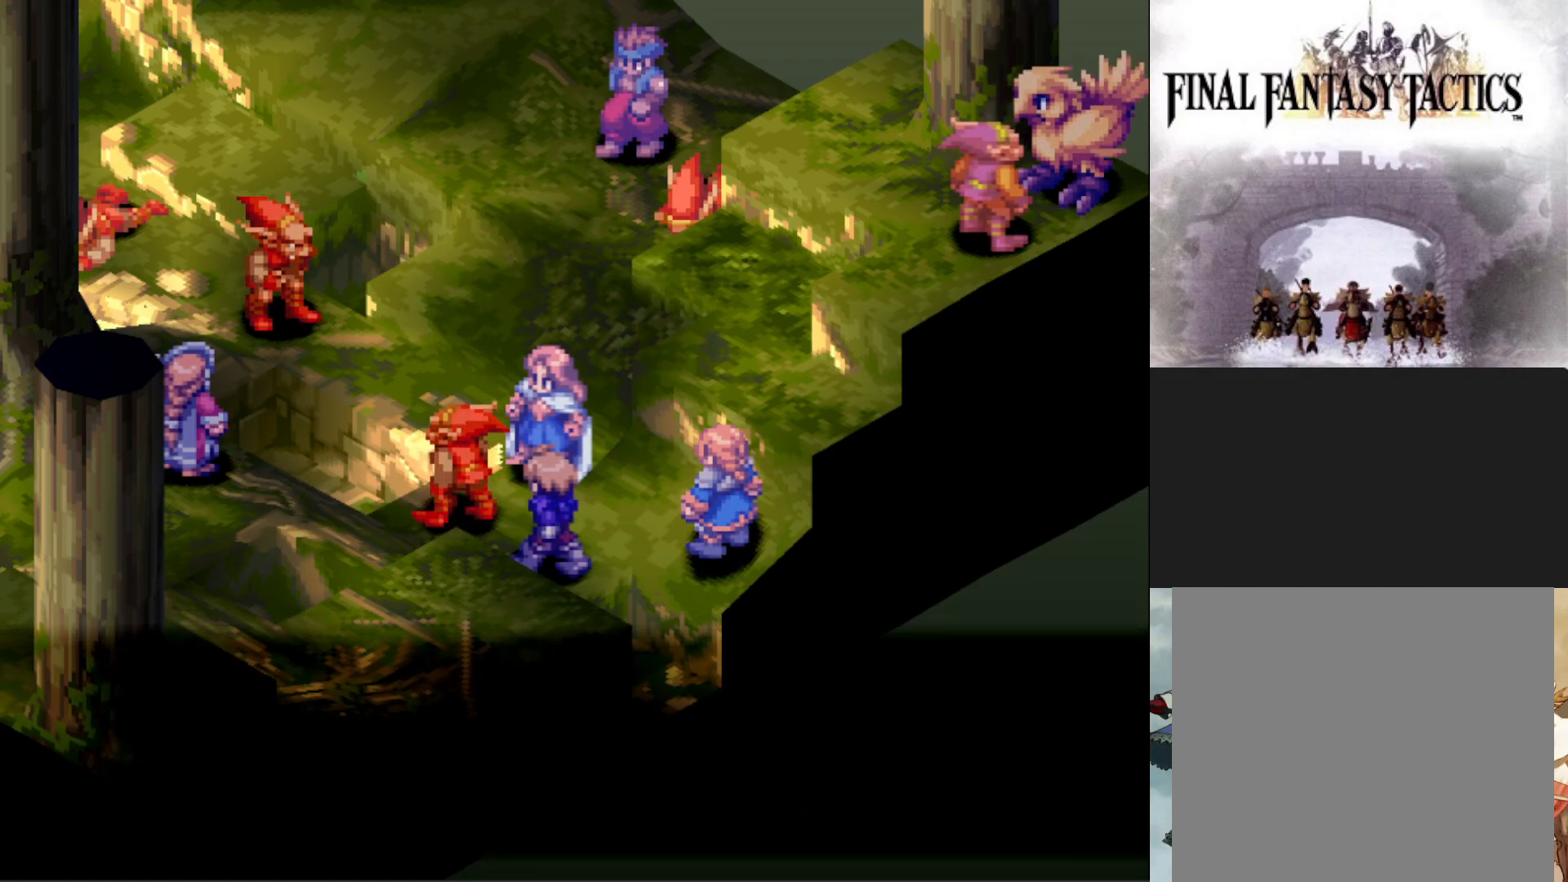
{"buttons": [], "events": []}